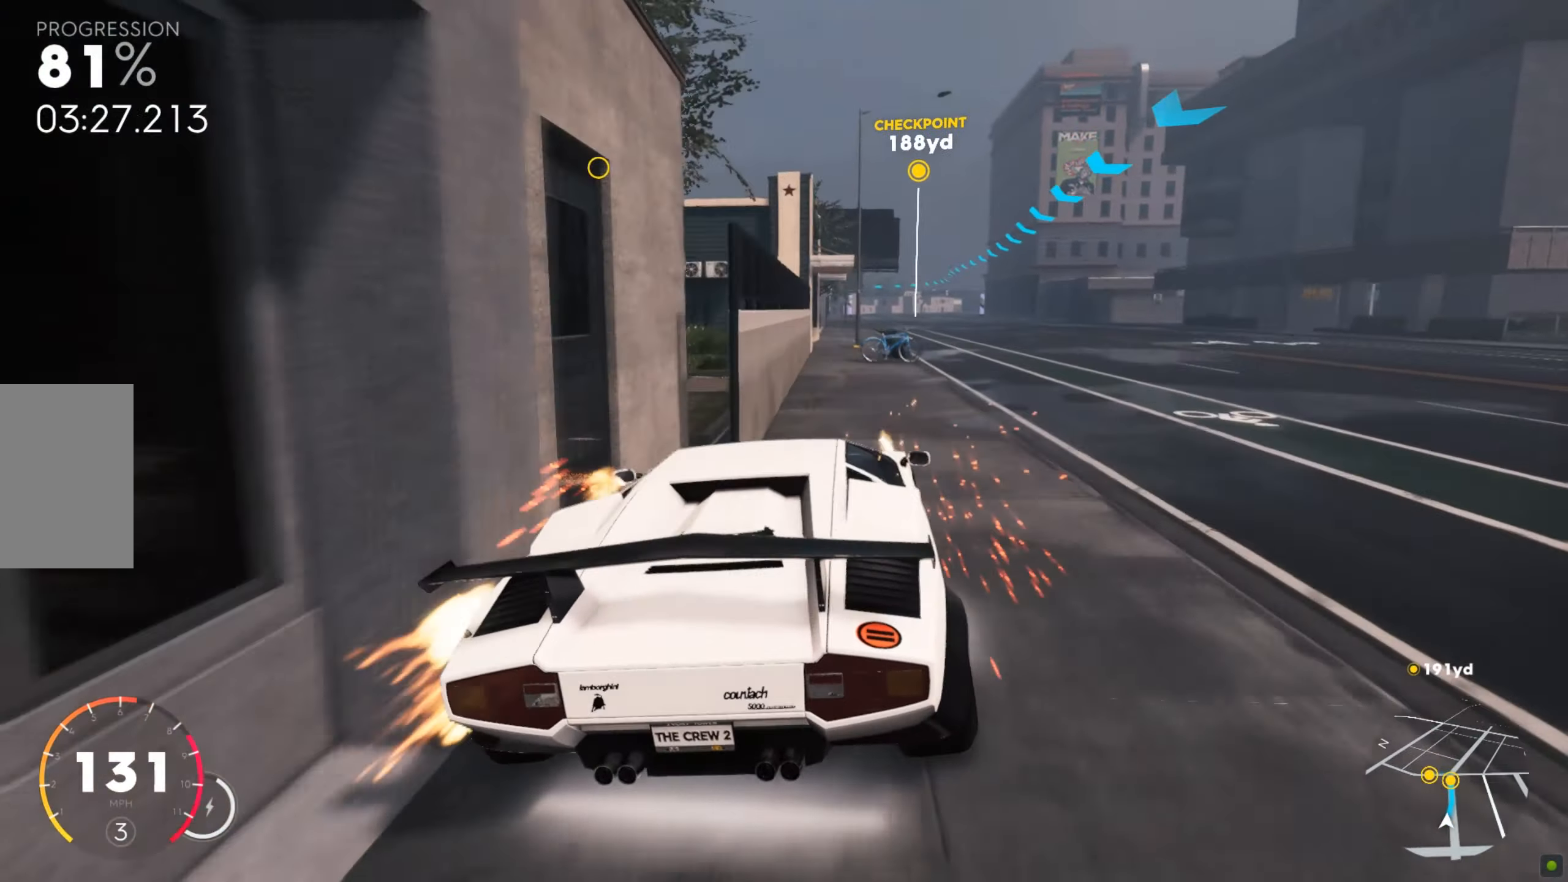
Gameplay with keyboard and mouse; each line is a JSON object with the keys and mouse buttons held at the frame after it. "events" lists presses ("down") and releases ("up") of "a", "d", "s", "shift", "space", "w", "mouse_left" and "mouse_right" between this image and that frame as [ms after this image, input, new state], when the widget could be followed in between. "mouse_left", "mouse_right" = the "left", "right" buttons of the "mouse" list. No other keys are recorded. Mouse movement is not recorded.
{"keys": ["d", "shift", "w"], "mouse": [], "events": [[241, "d", "down"], [275, "shift", "down"]]}
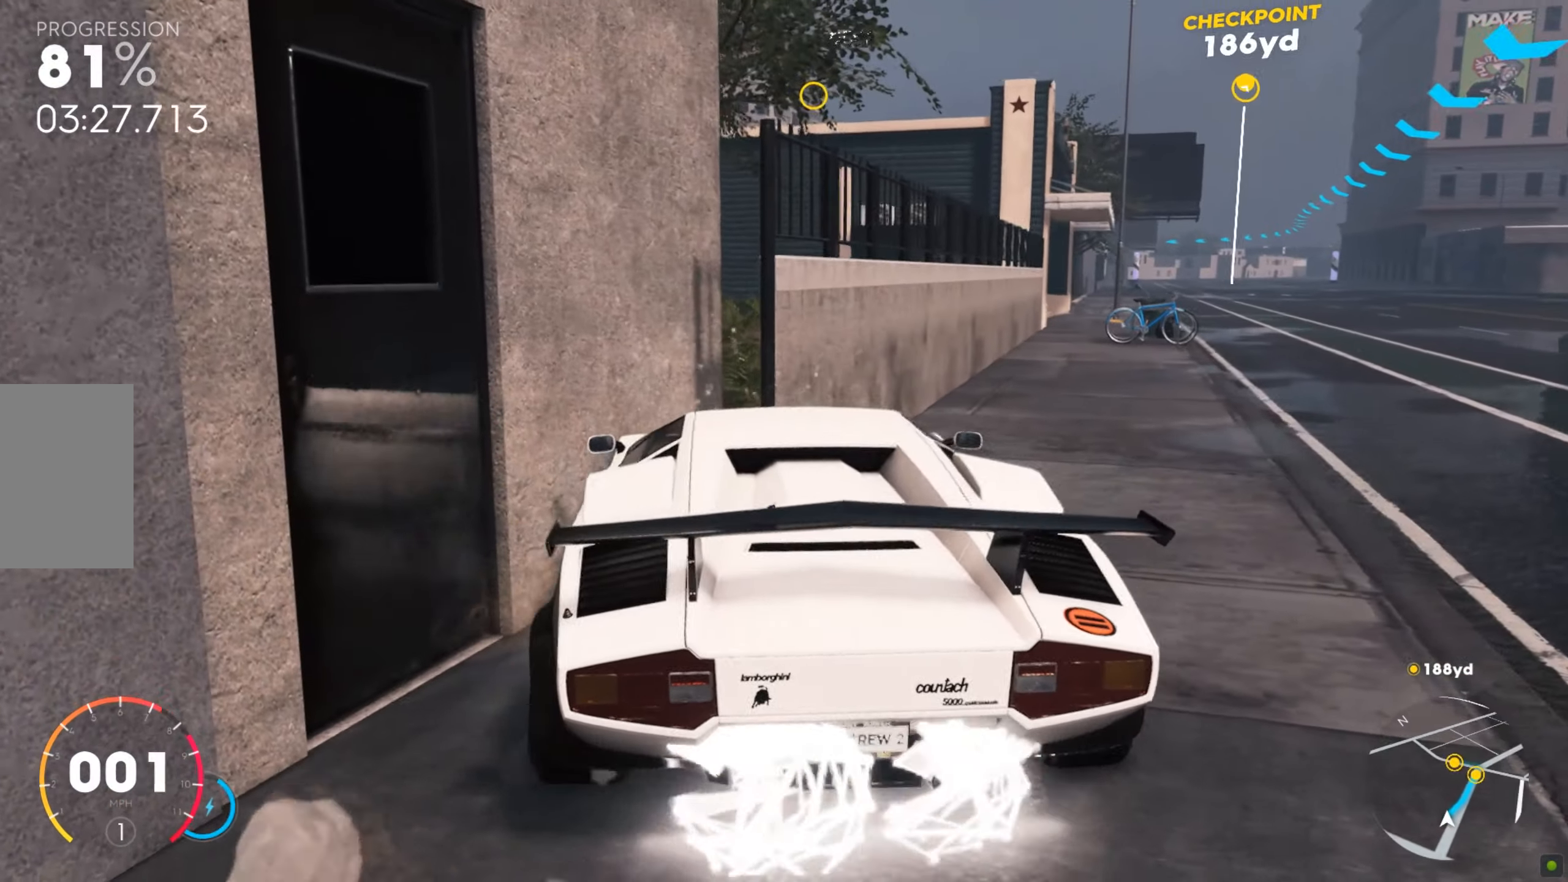
{"keys": ["d", "w"], "mouse": [], "events": [[17, "w", "up"], [34, "shift", "up"], [69, "w", "down"]]}
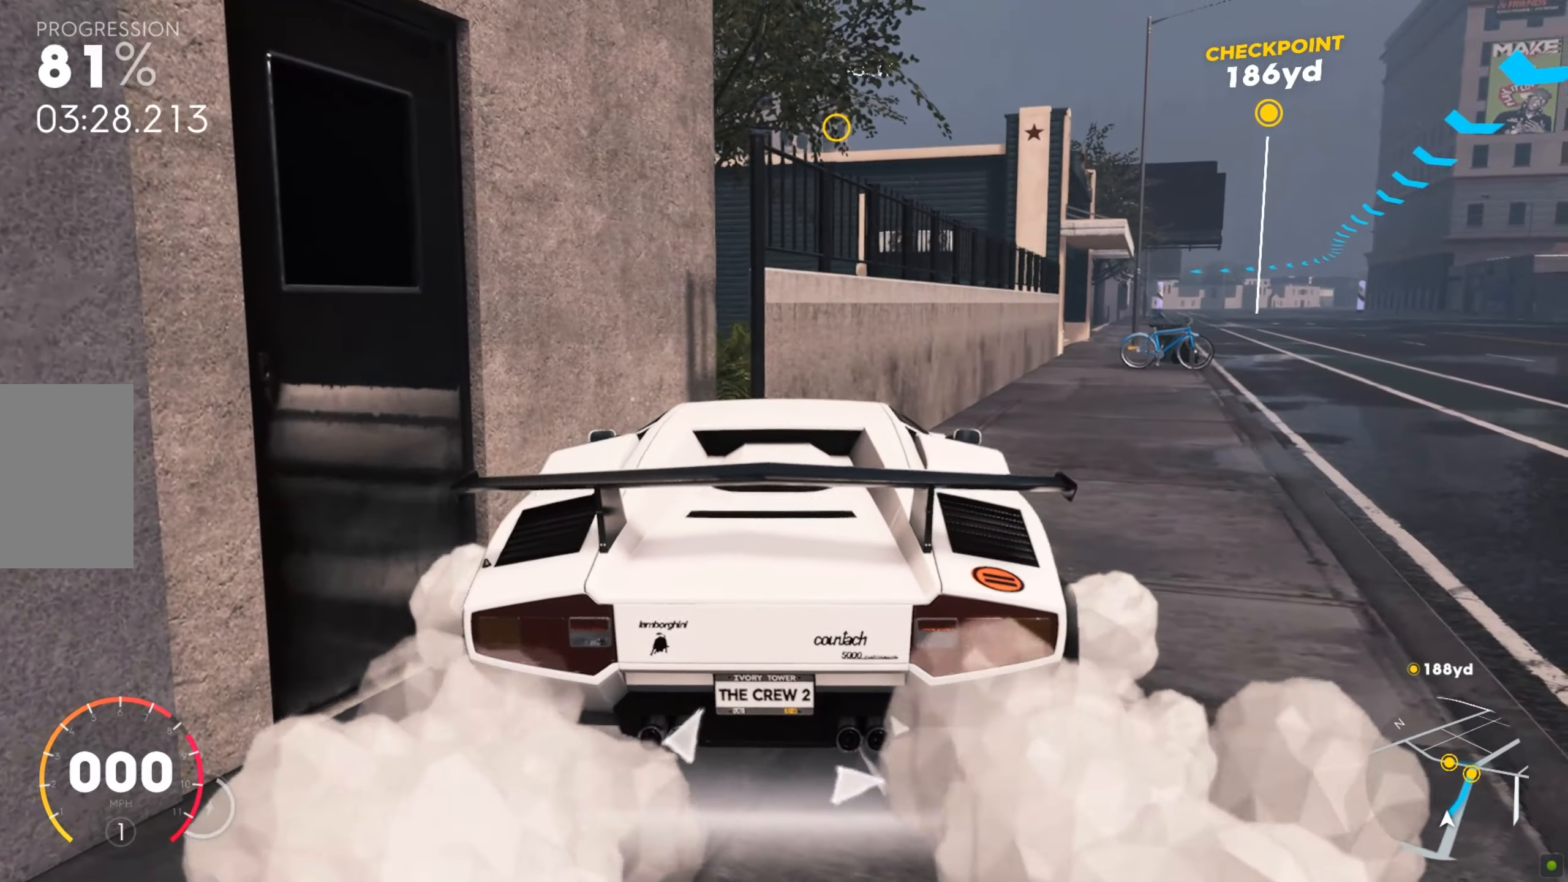
{"keys": ["d", "w"], "mouse": [], "events": []}
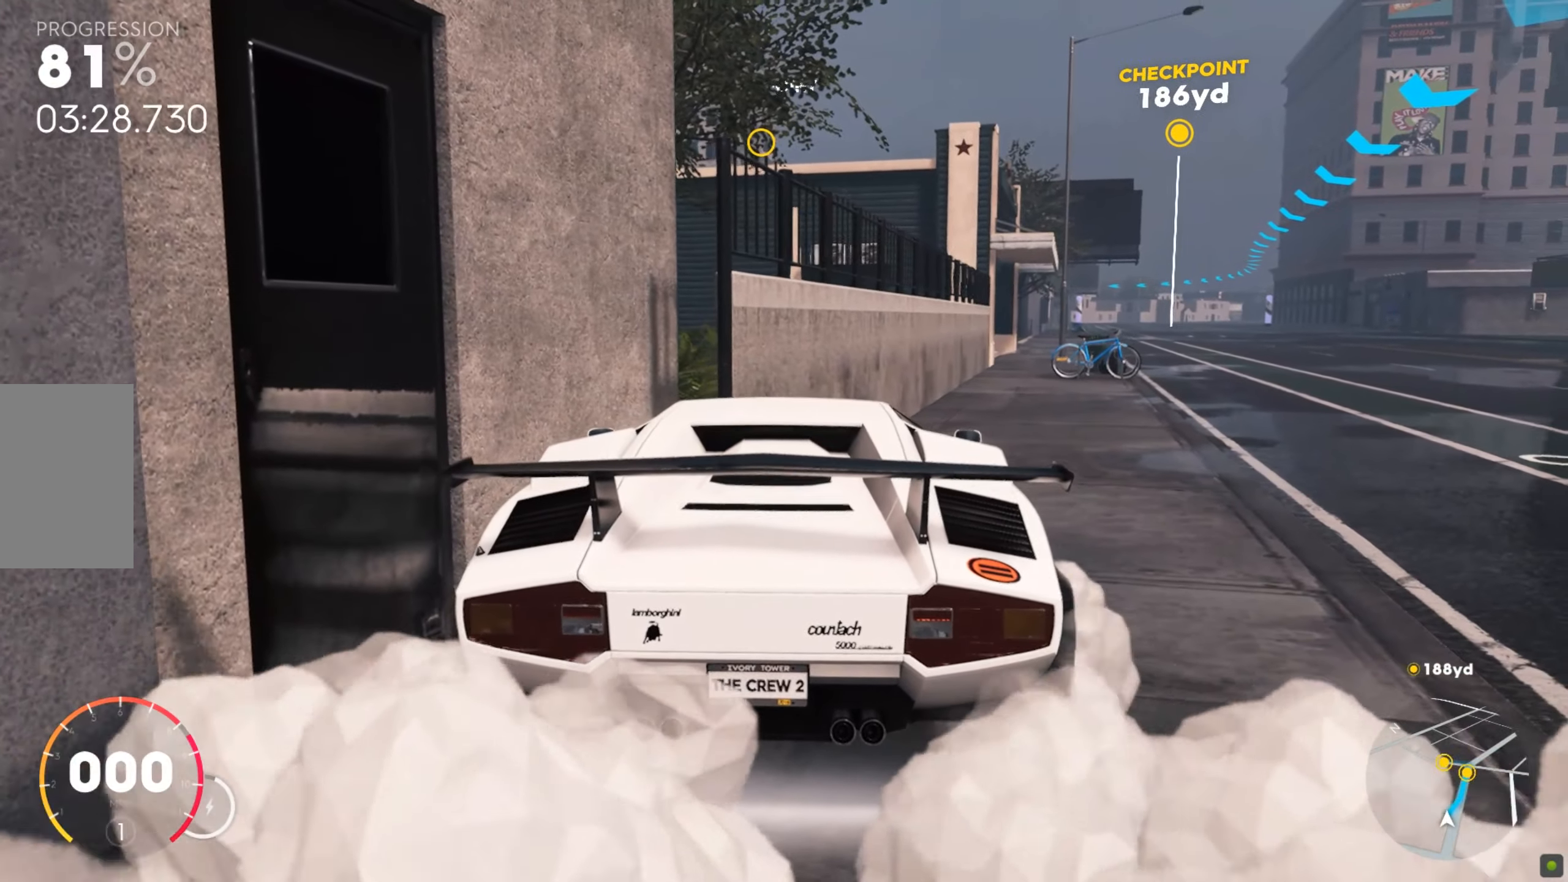
{"keys": ["d", "w"], "mouse": [], "events": []}
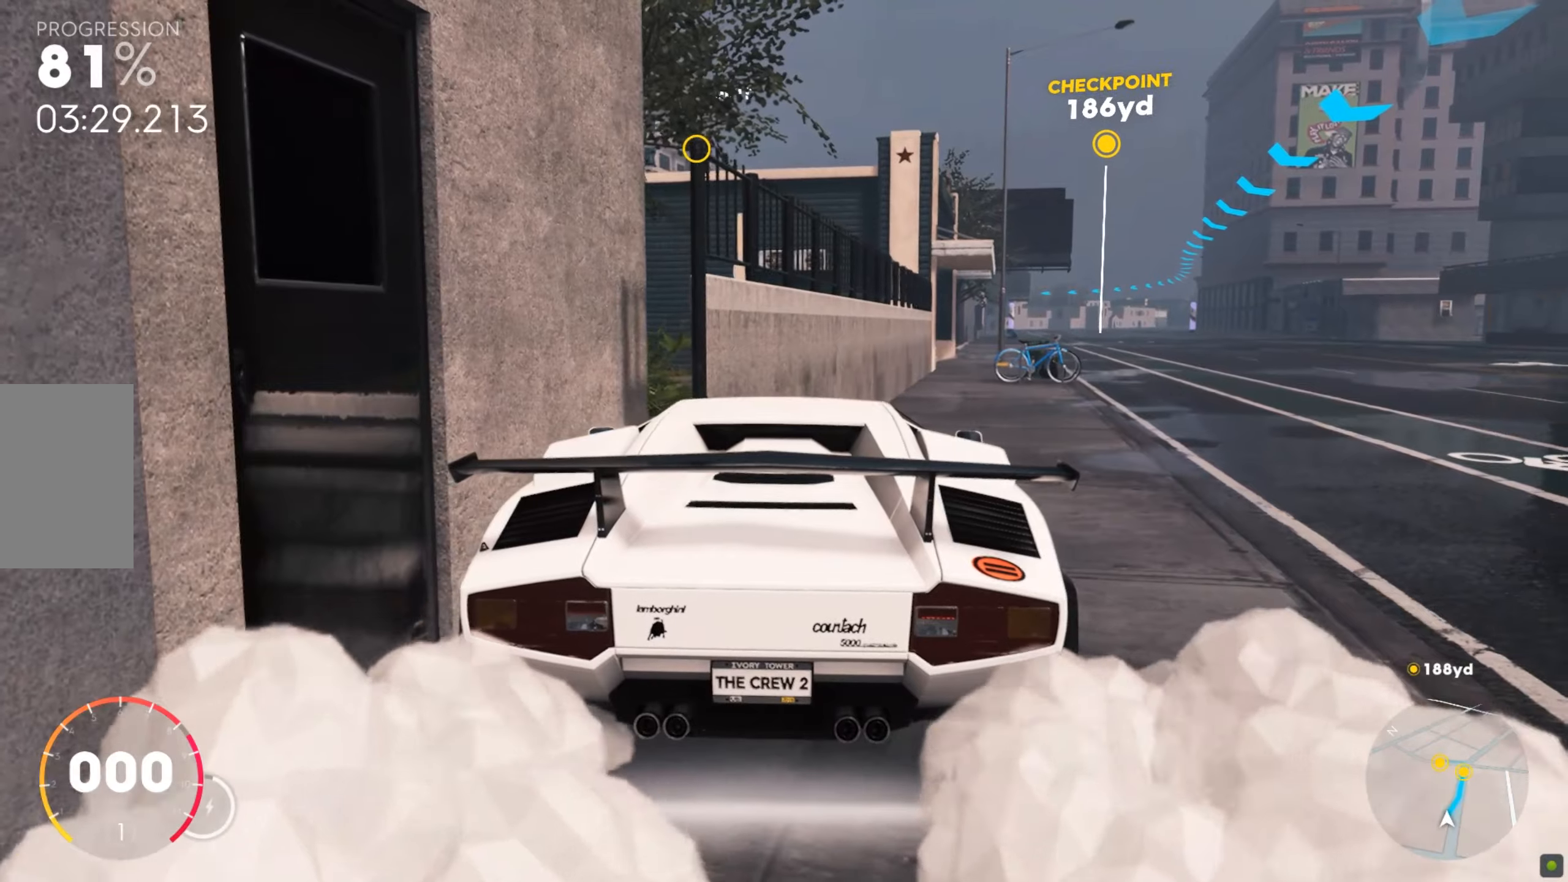
{"keys": ["d", "w"], "mouse": [], "events": []}
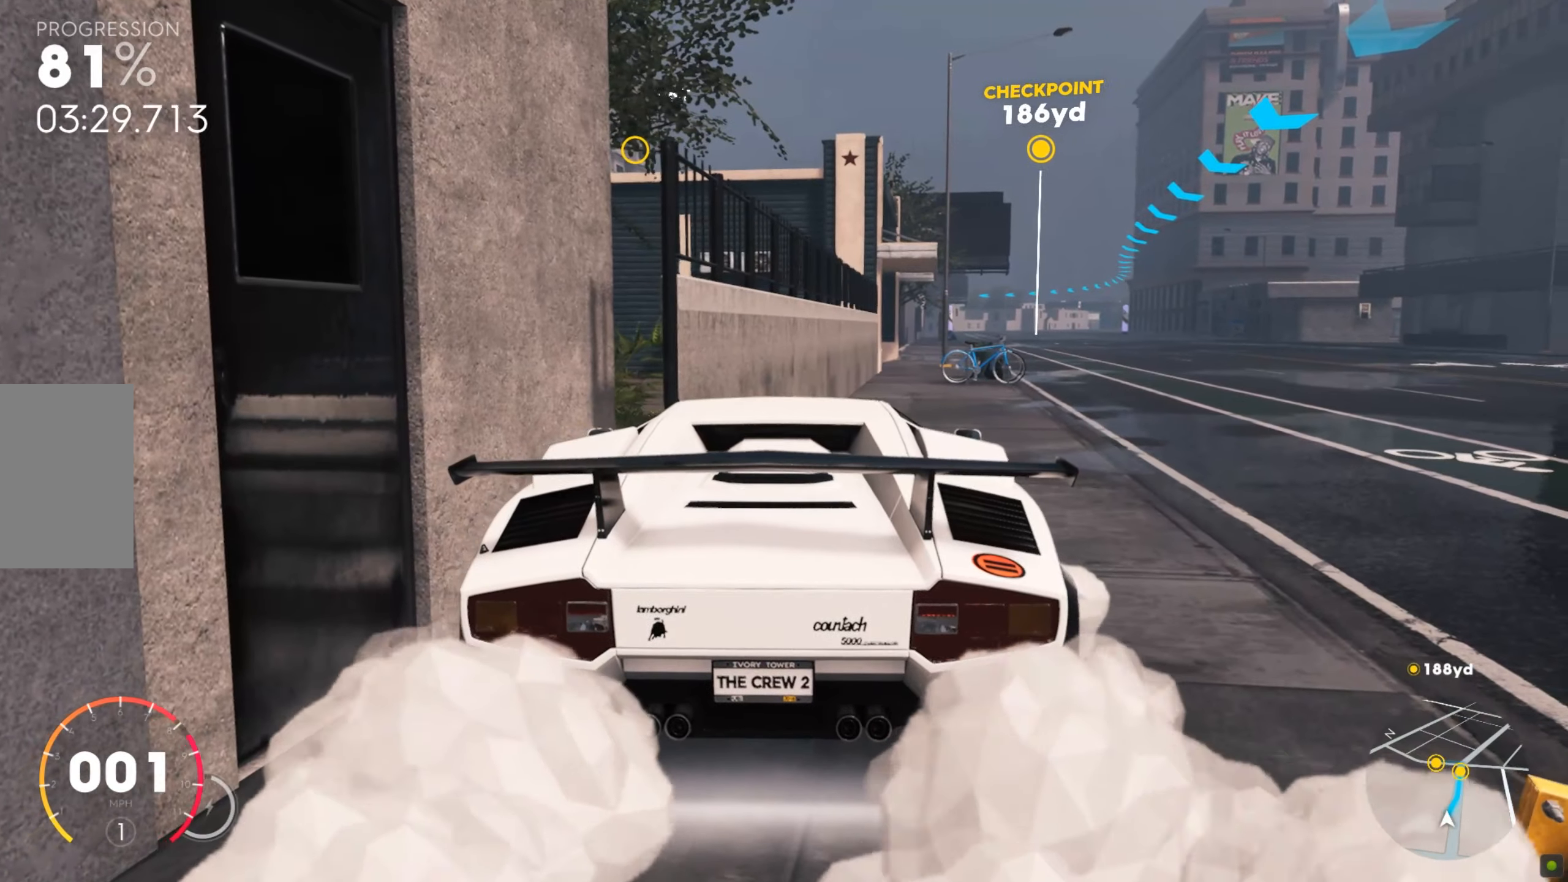
{"keys": ["w"], "mouse": [], "events": [[293, "d", "up"]]}
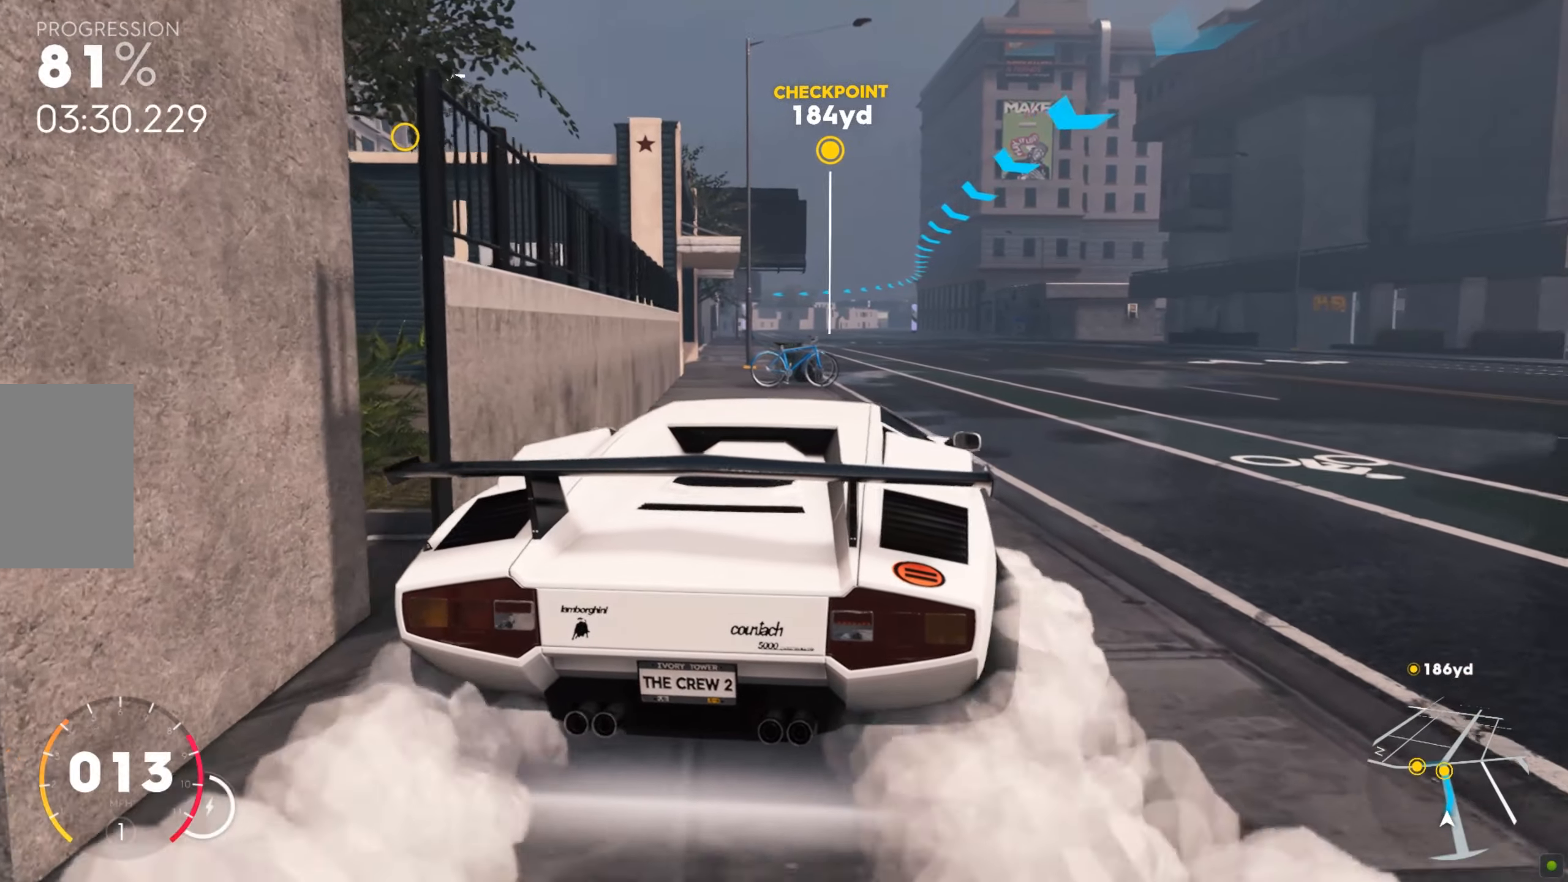
{"keys": ["w"], "mouse": [], "events": []}
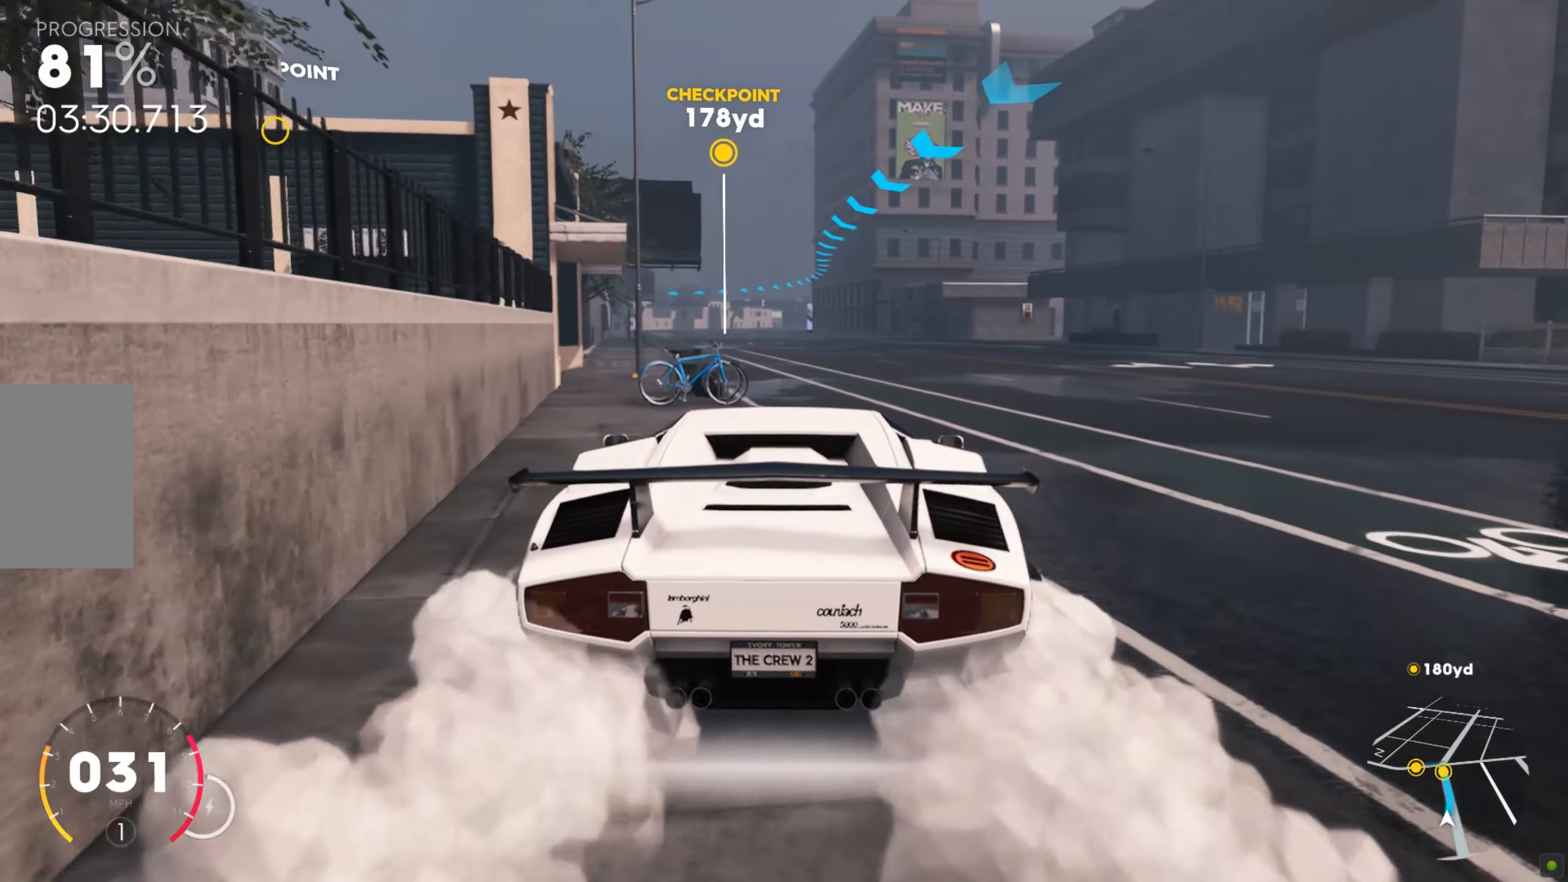
{"keys": ["w"], "mouse": [], "events": []}
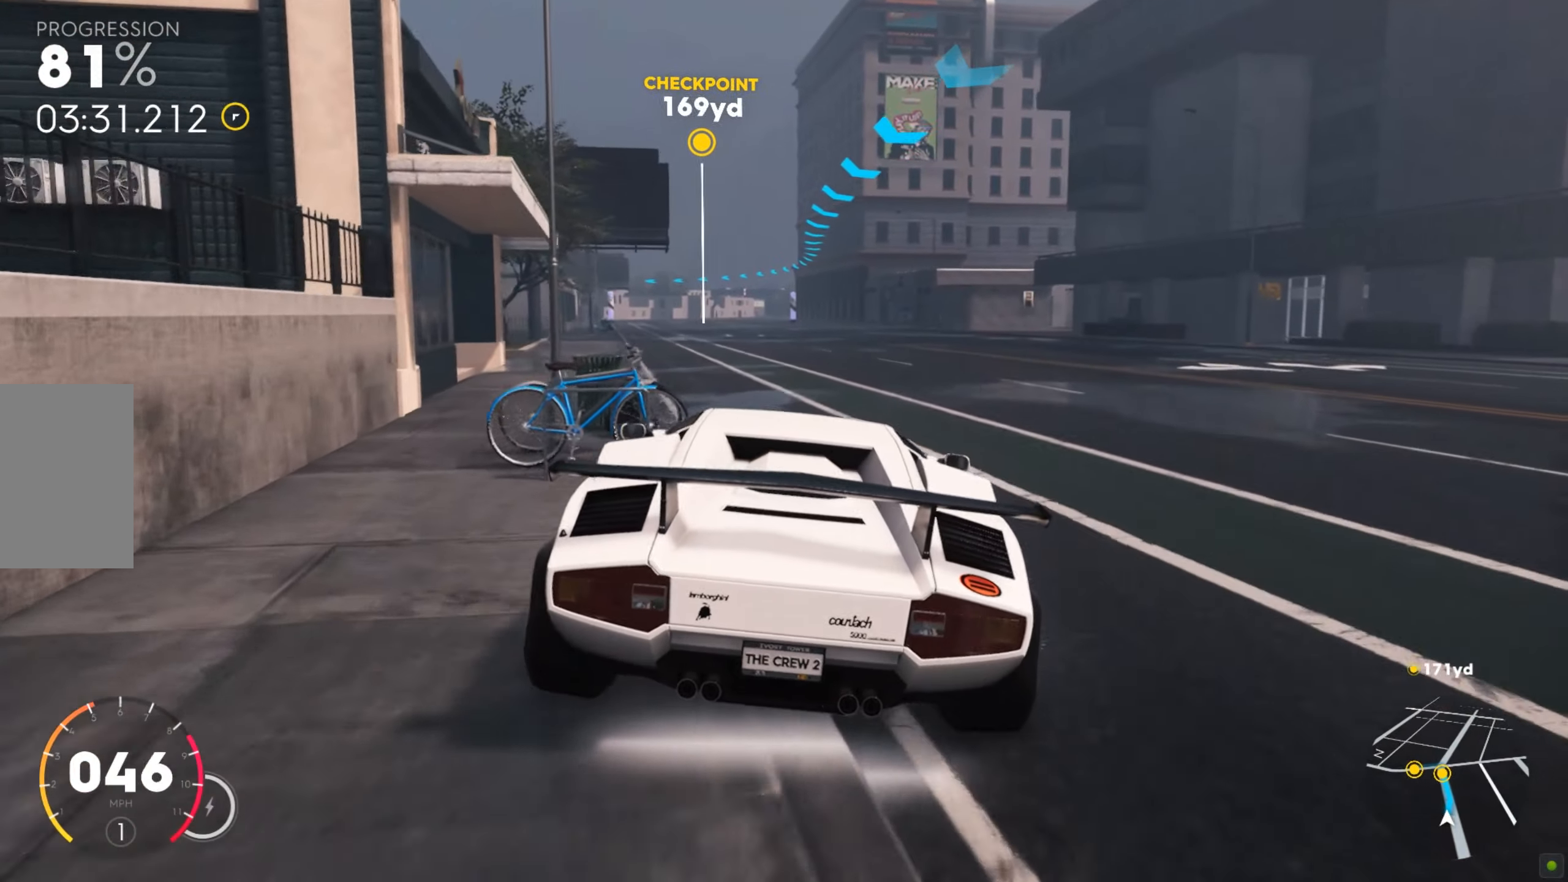
{"keys": ["shift", "w"], "mouse": [], "events": [[155, "shift", "down"], [275, "shift", "up"], [430, "shift", "down"]]}
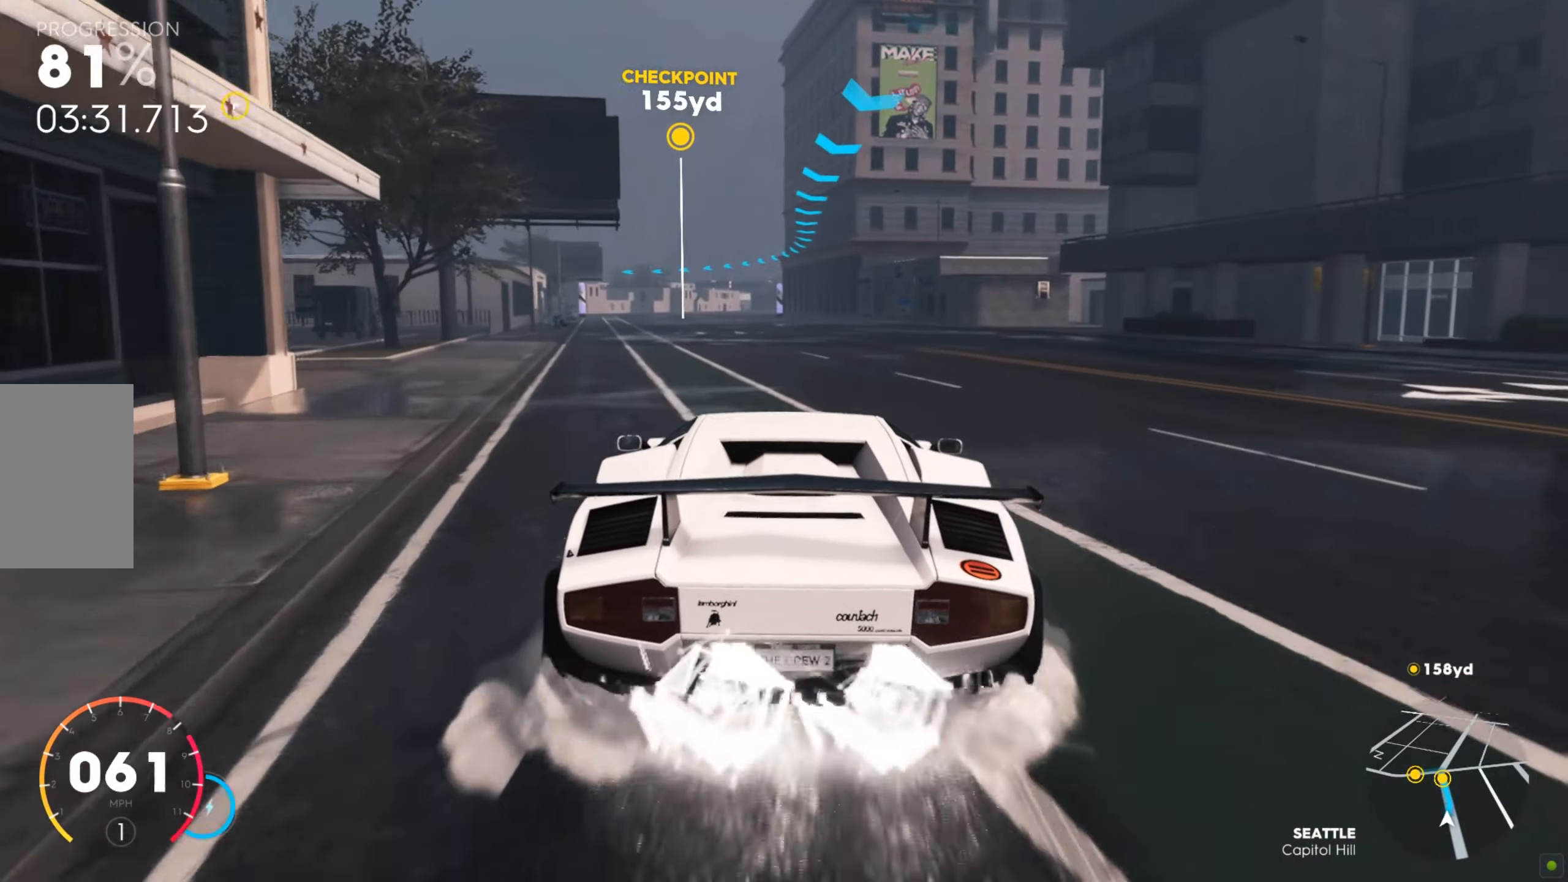
{"keys": ["w"], "mouse": [], "events": [[35, "shift", "up"], [396, "shift", "down"], [499, "shift", "up"]]}
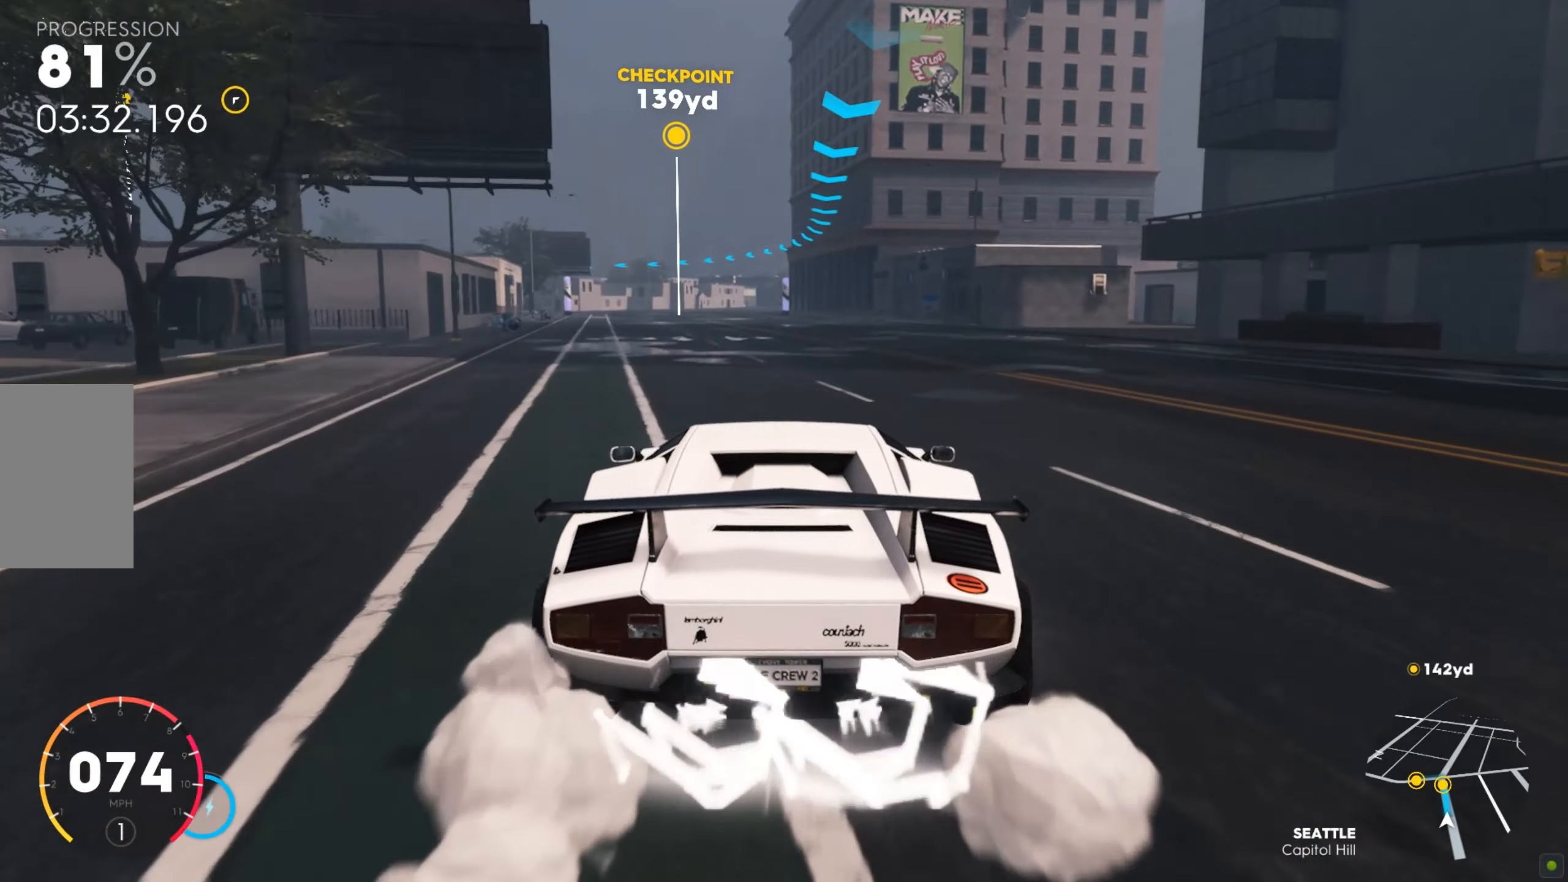
{"keys": ["shift", "w"], "mouse": [], "events": [[103, "shift", "down"], [206, "shift", "up"], [498, "shift", "down"]]}
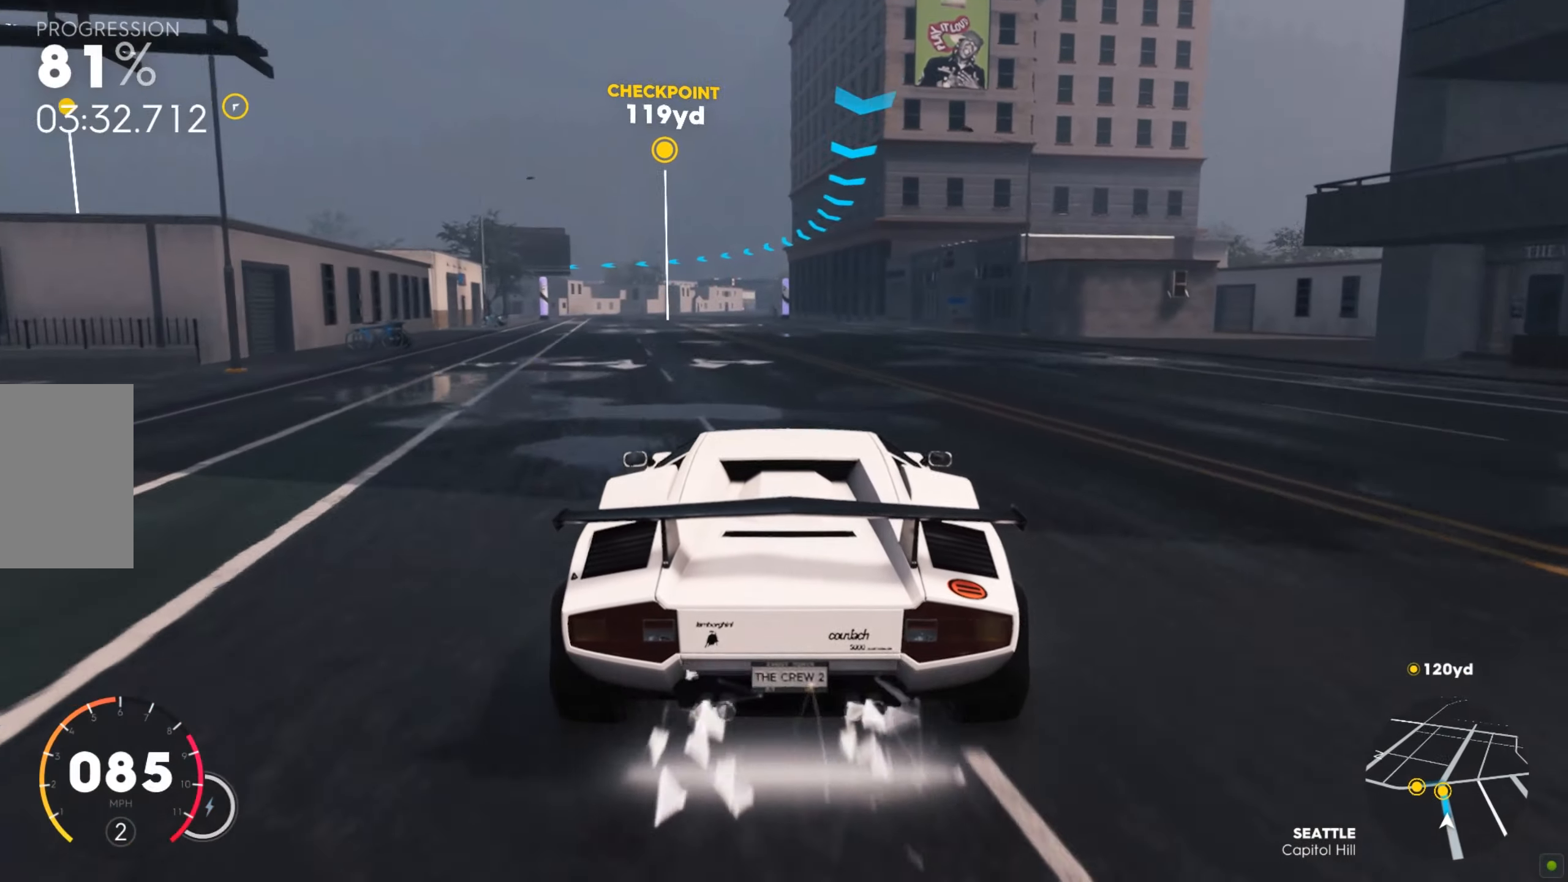
{"keys": ["shift", "w"], "mouse": [], "events": [[104, "shift", "up"], [207, "shift", "down"], [327, "shift", "up"], [465, "shift", "down"]]}
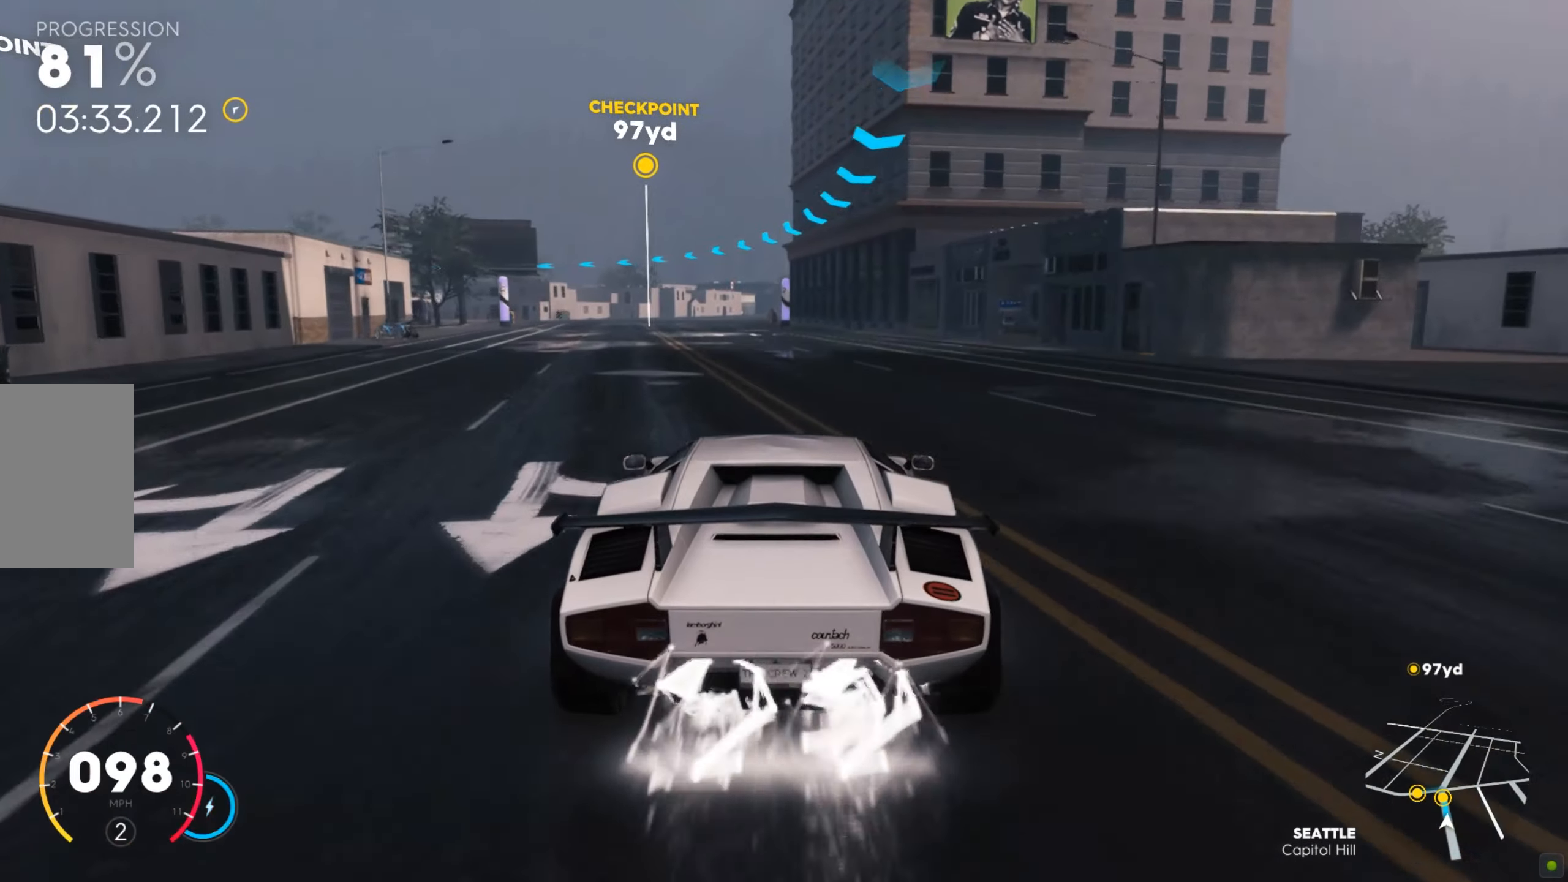
{"keys": ["shift", "w"], "mouse": [], "events": [[120, "shift", "up"], [223, "shift", "down"]]}
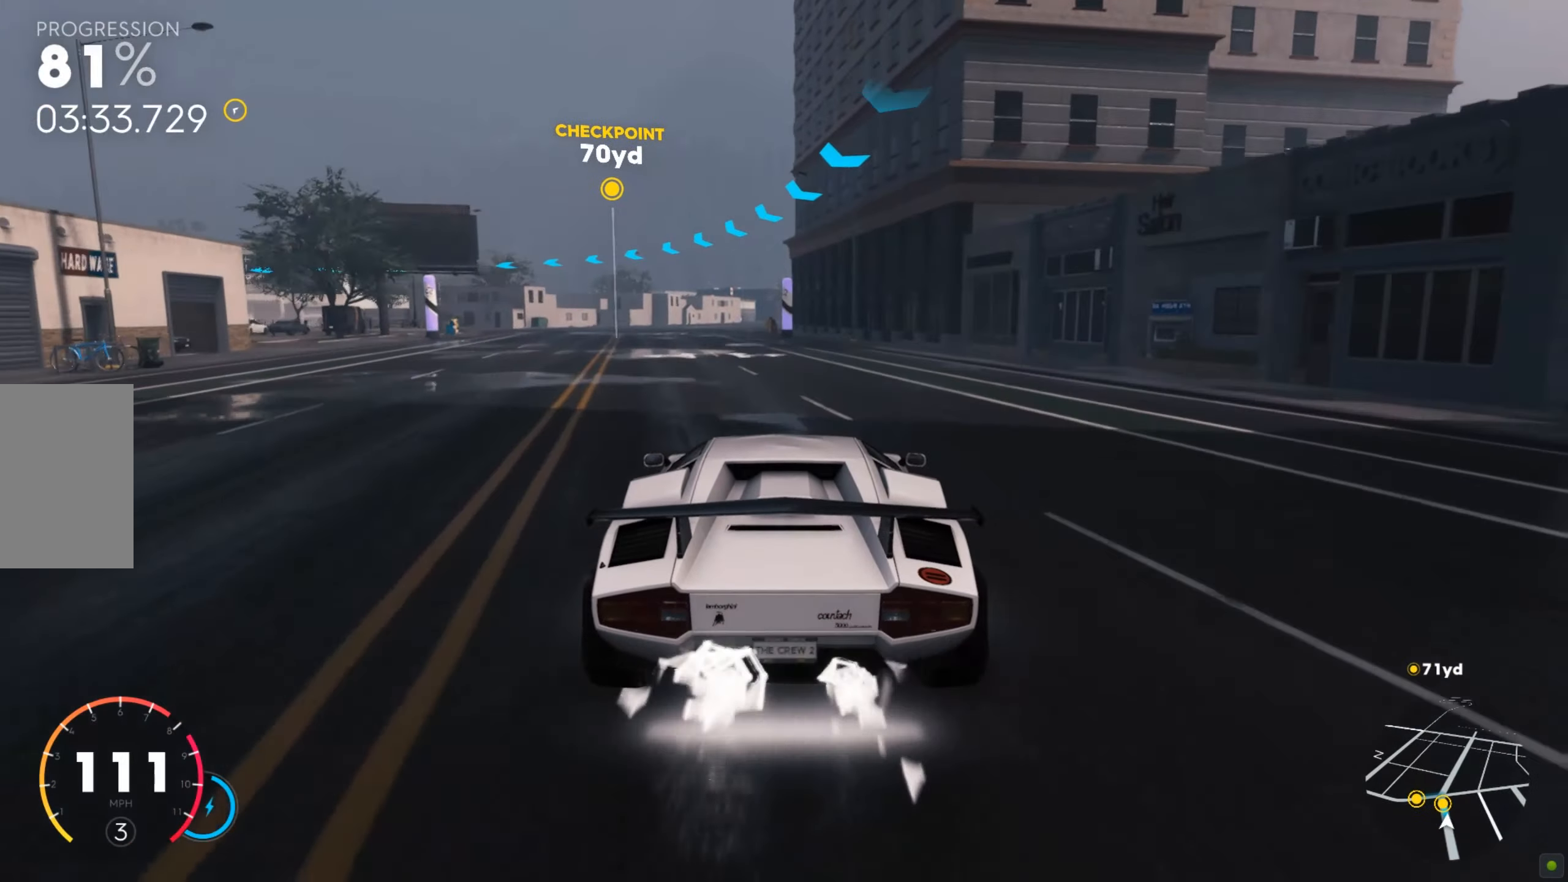
{"keys": ["a", "shift", "w"], "mouse": [], "events": [[103, "a", "down"], [154, "shift", "up"], [171, "a", "up"], [275, "a", "down"], [464, "shift", "down"]]}
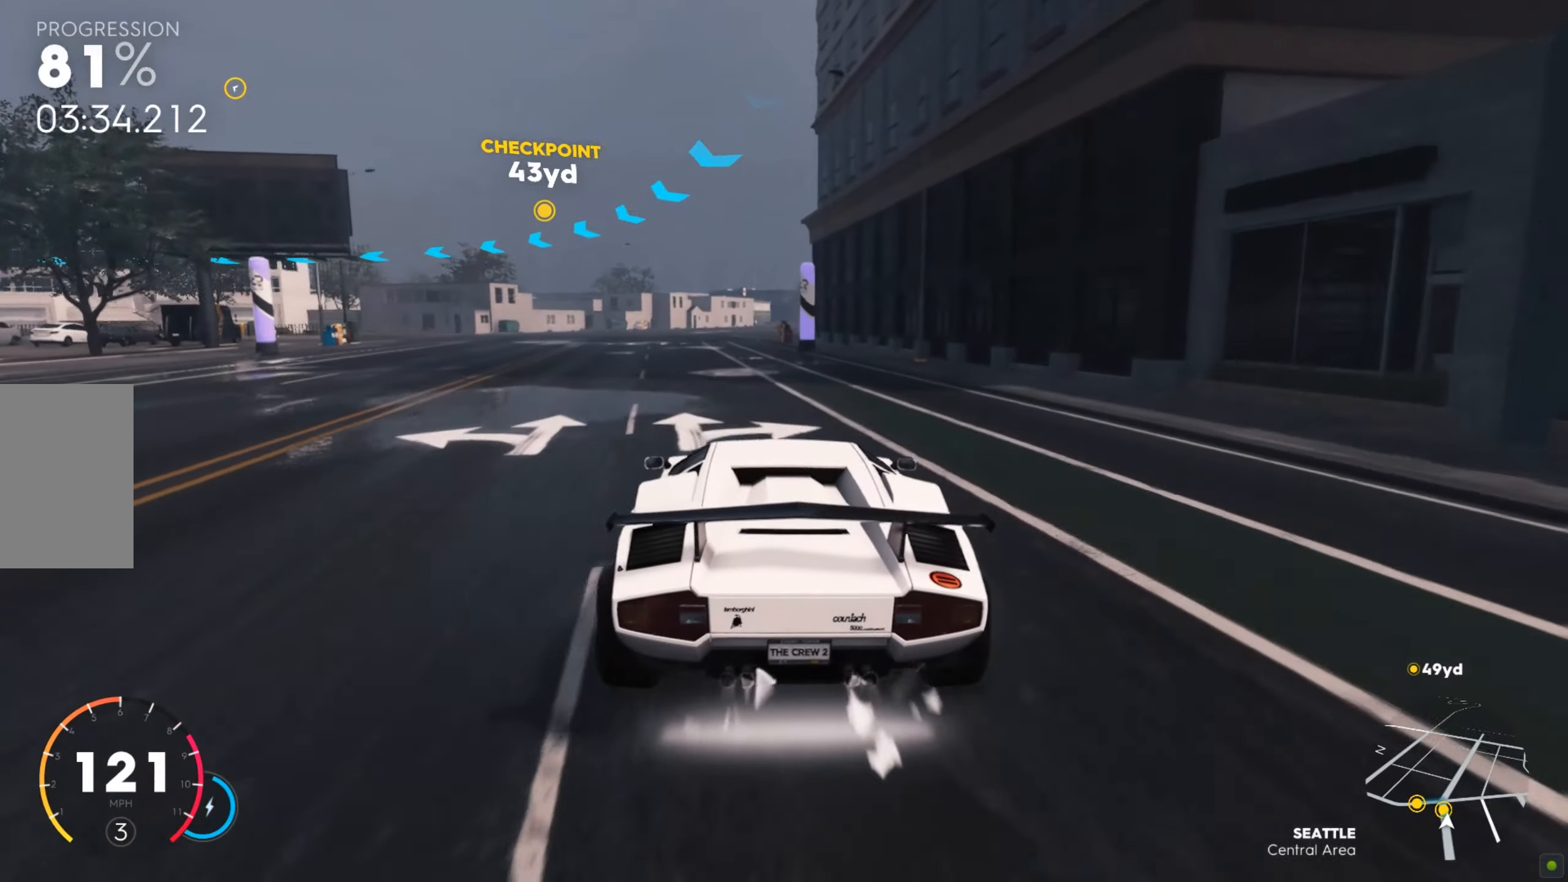
{"keys": ["a", "w"], "mouse": [], "events": [[138, "shift", "up"], [241, "a", "up"], [344, "a", "down"]]}
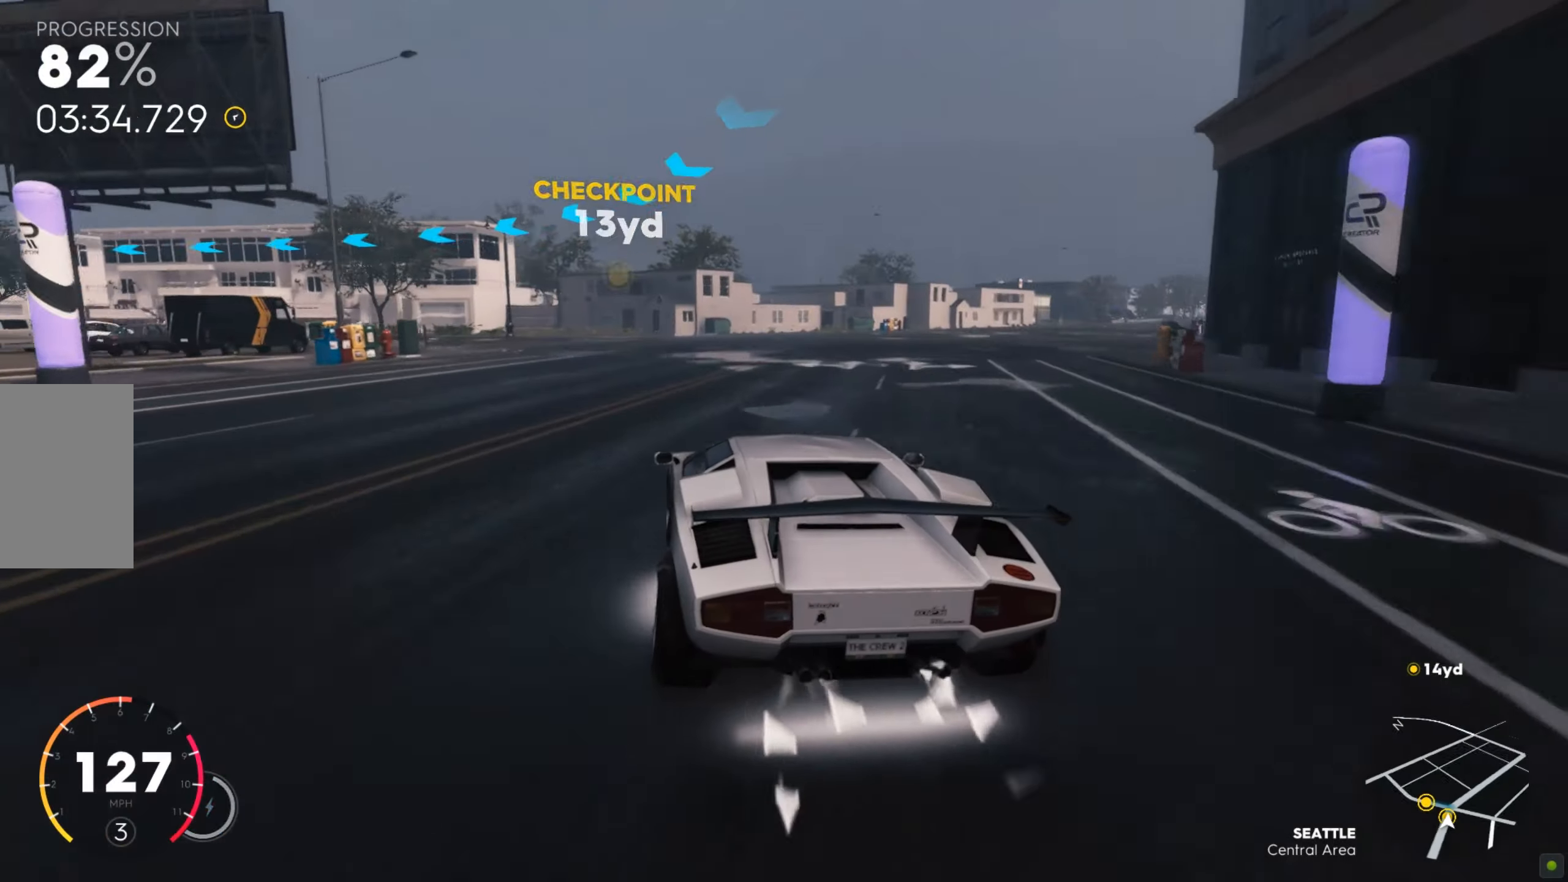
{"keys": ["a"], "mouse": [], "events": [[378, "a", "up"], [447, "a", "down"], [481, "w", "up"]]}
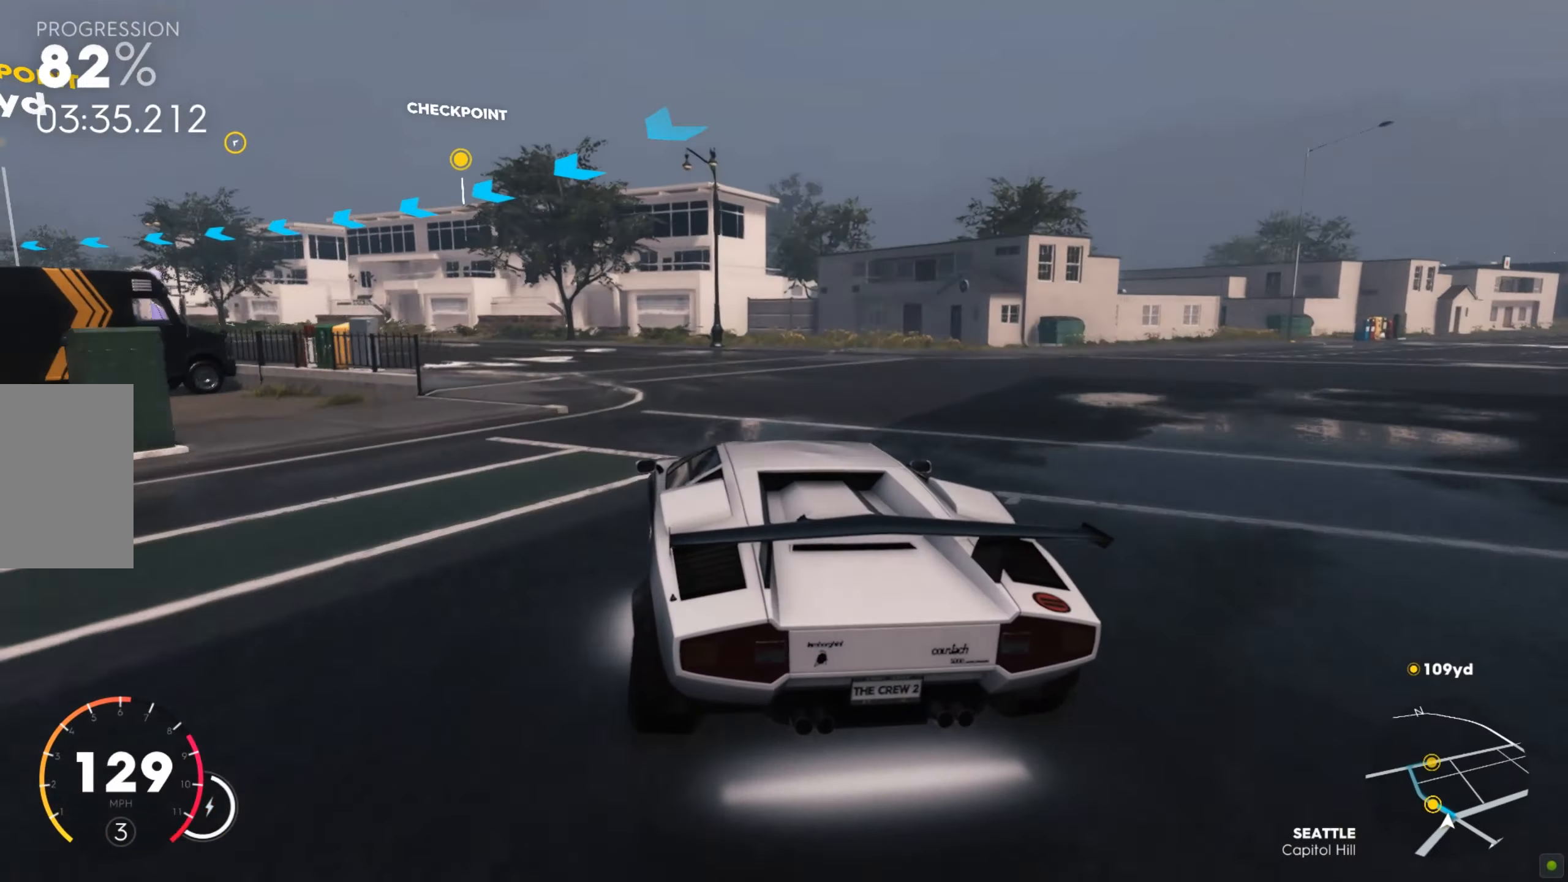
{"keys": ["a"], "mouse": [], "events": [[344, "s", "down"], [396, "s", "up"]]}
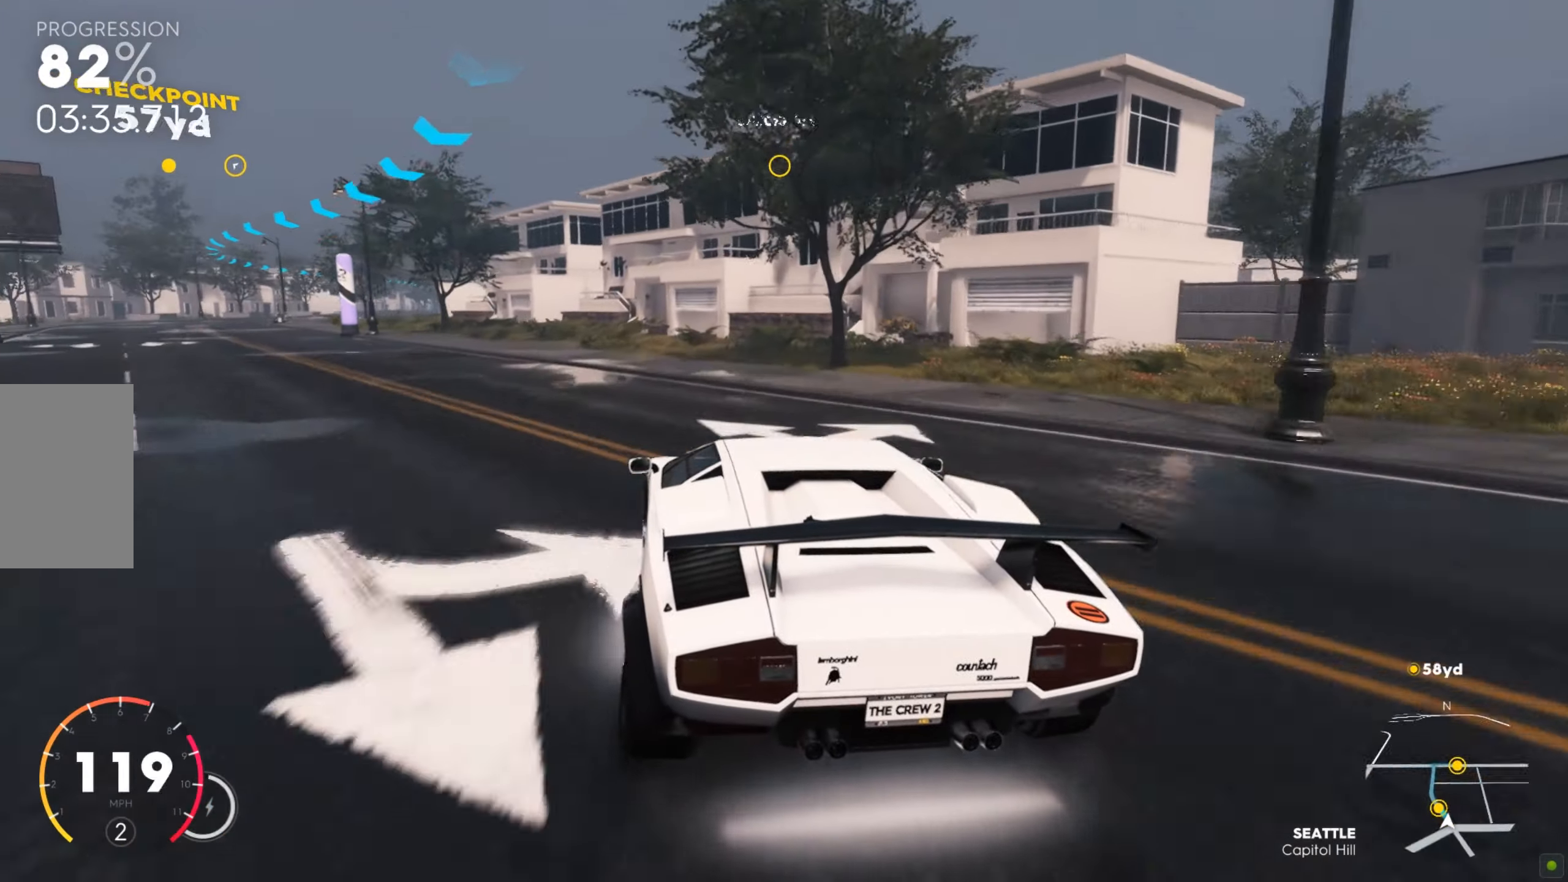
{"keys": ["w"], "mouse": [], "events": [[52, "w", "down"], [206, "a", "up"], [275, "a", "down"], [481, "a", "up"]]}
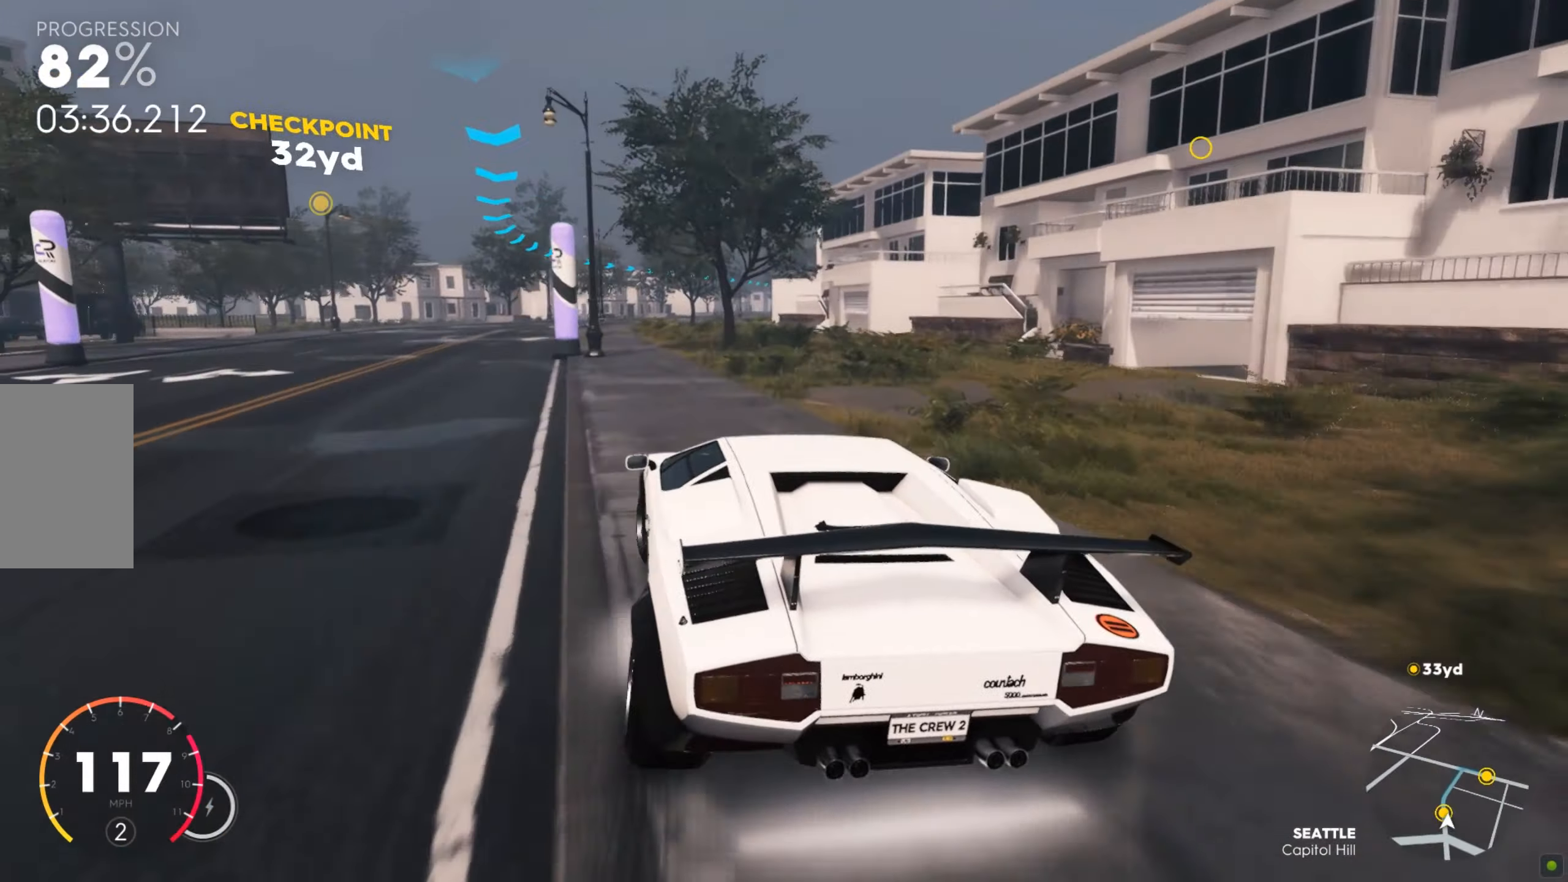
{"keys": ["d", "w"], "mouse": [], "events": [[155, "d", "down"]]}
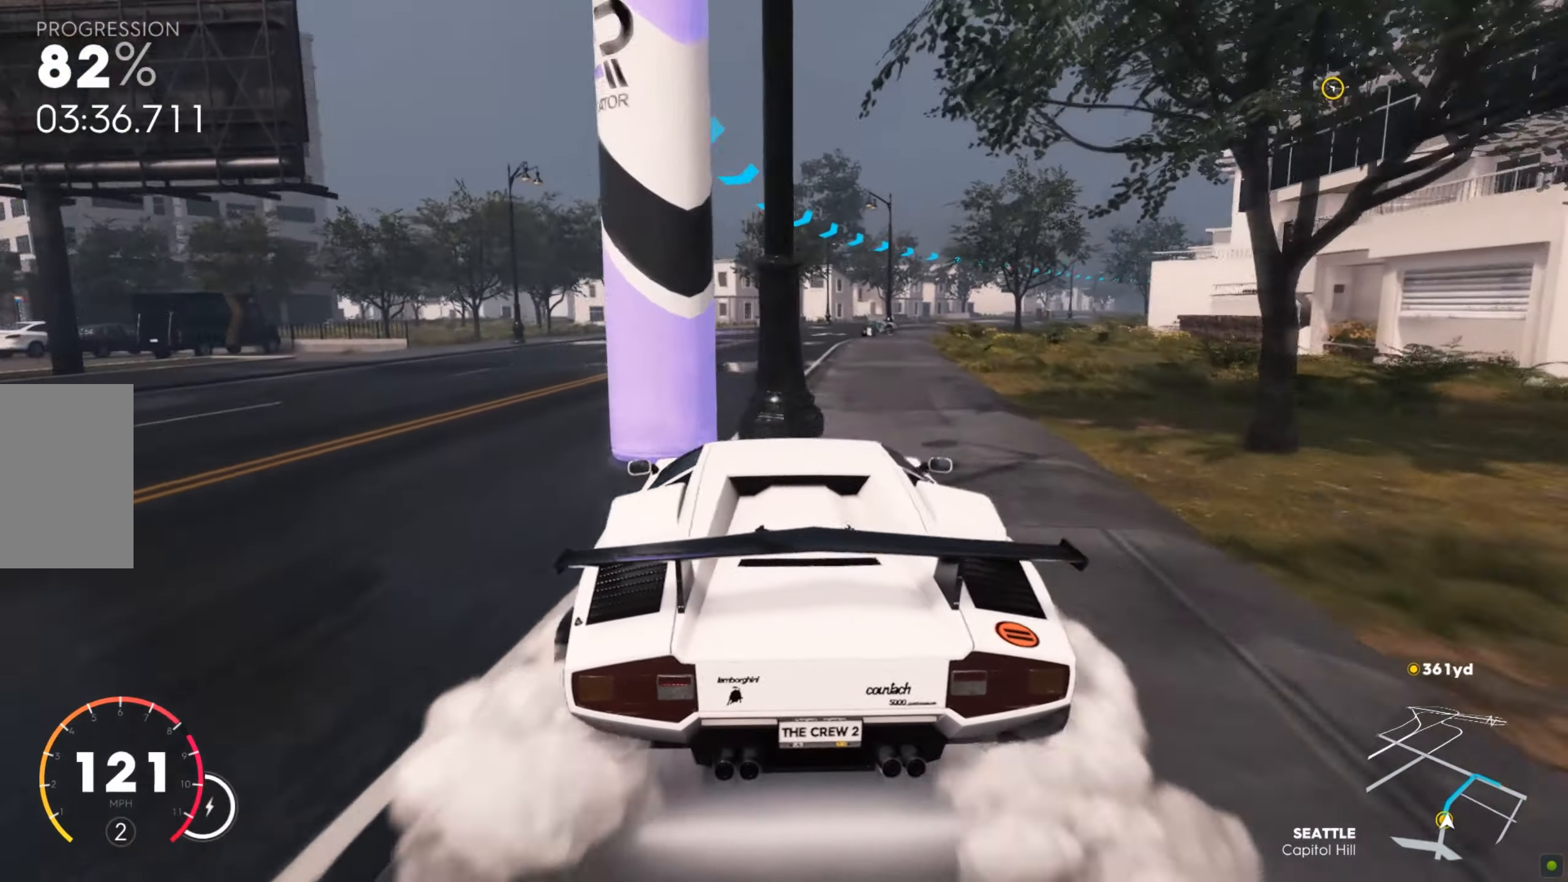
{"keys": ["d", "shift", "w"], "mouse": [], "events": [[69, "d", "up"], [103, "shift", "down"], [309, "shift", "up"], [378, "shift", "down"], [413, "d", "down"]]}
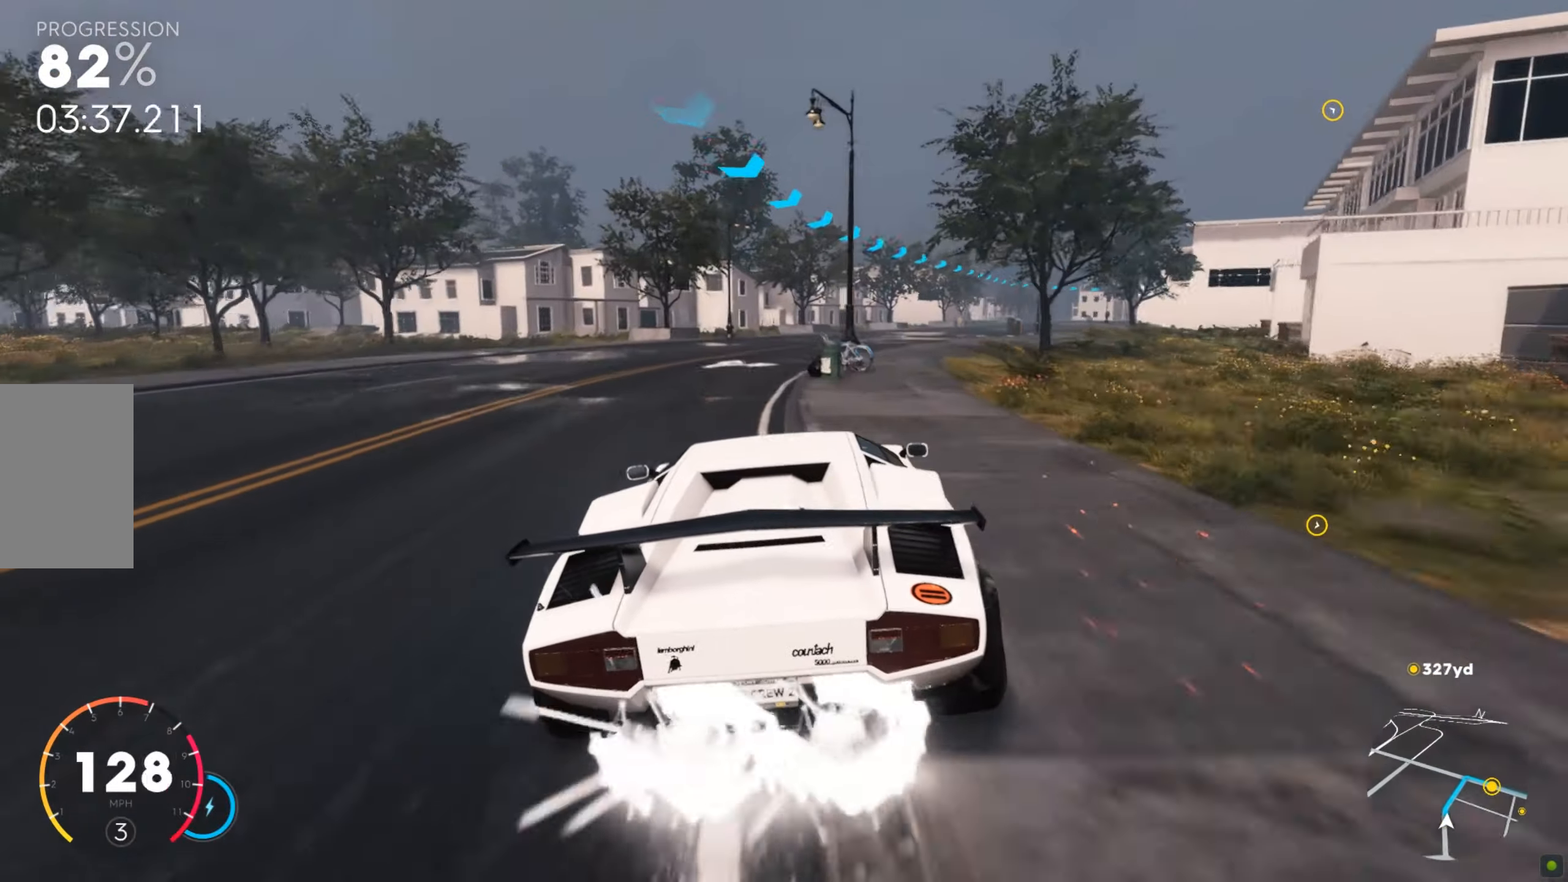
{"keys": ["shift", "w"], "mouse": [], "events": [[155, "d", "up"], [224, "d", "down"], [465, "d", "up"]]}
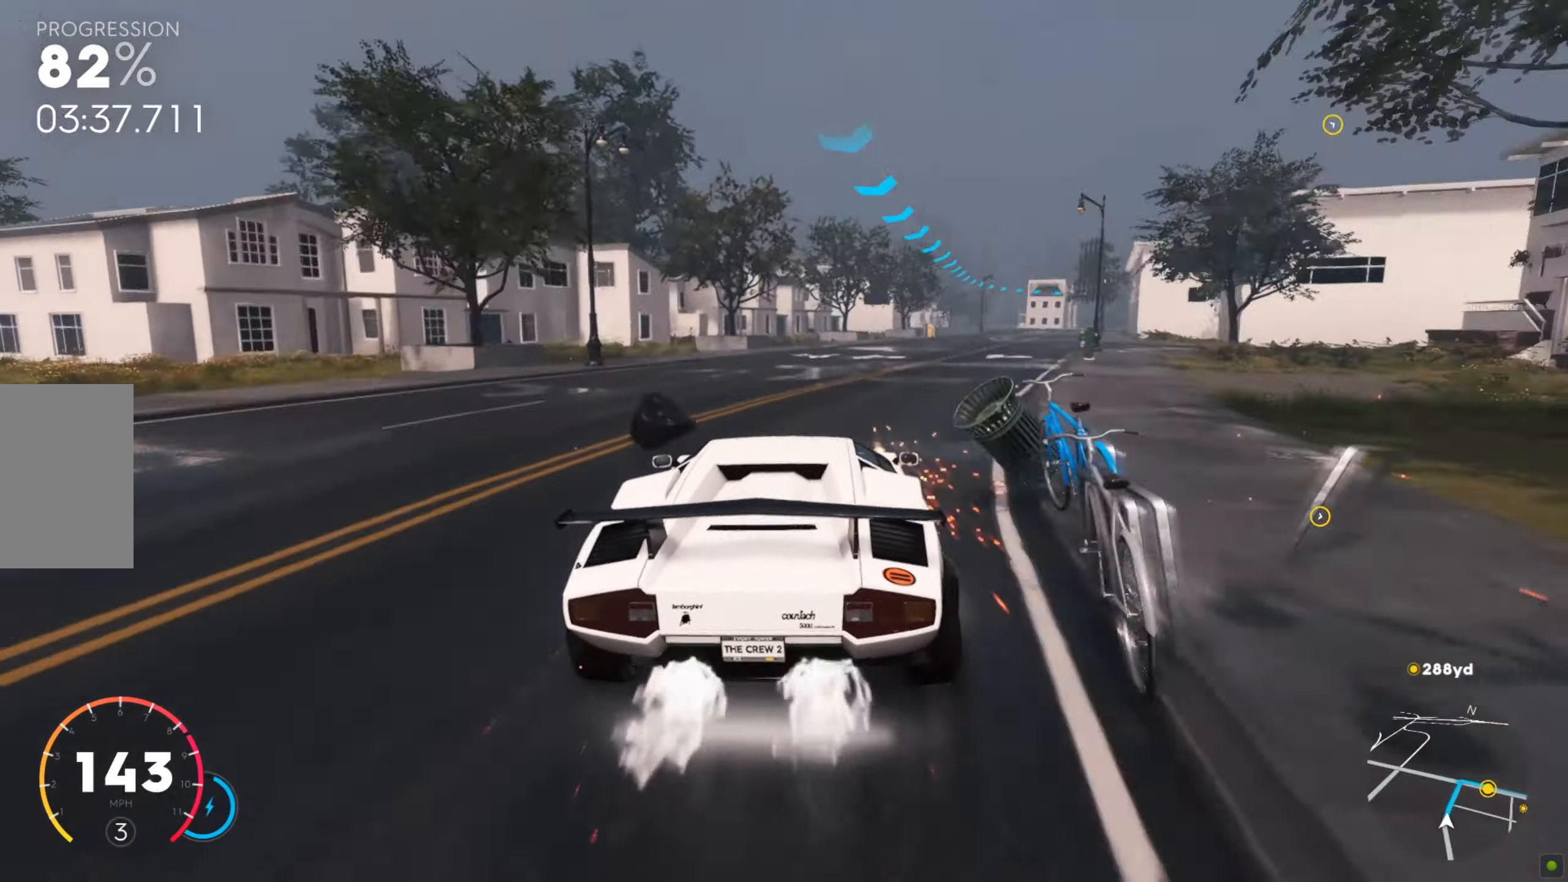
{"keys": ["d", "w"], "mouse": [], "events": [[17, "d", "down"], [155, "shift", "up"], [309, "d", "up"], [395, "d", "down"]]}
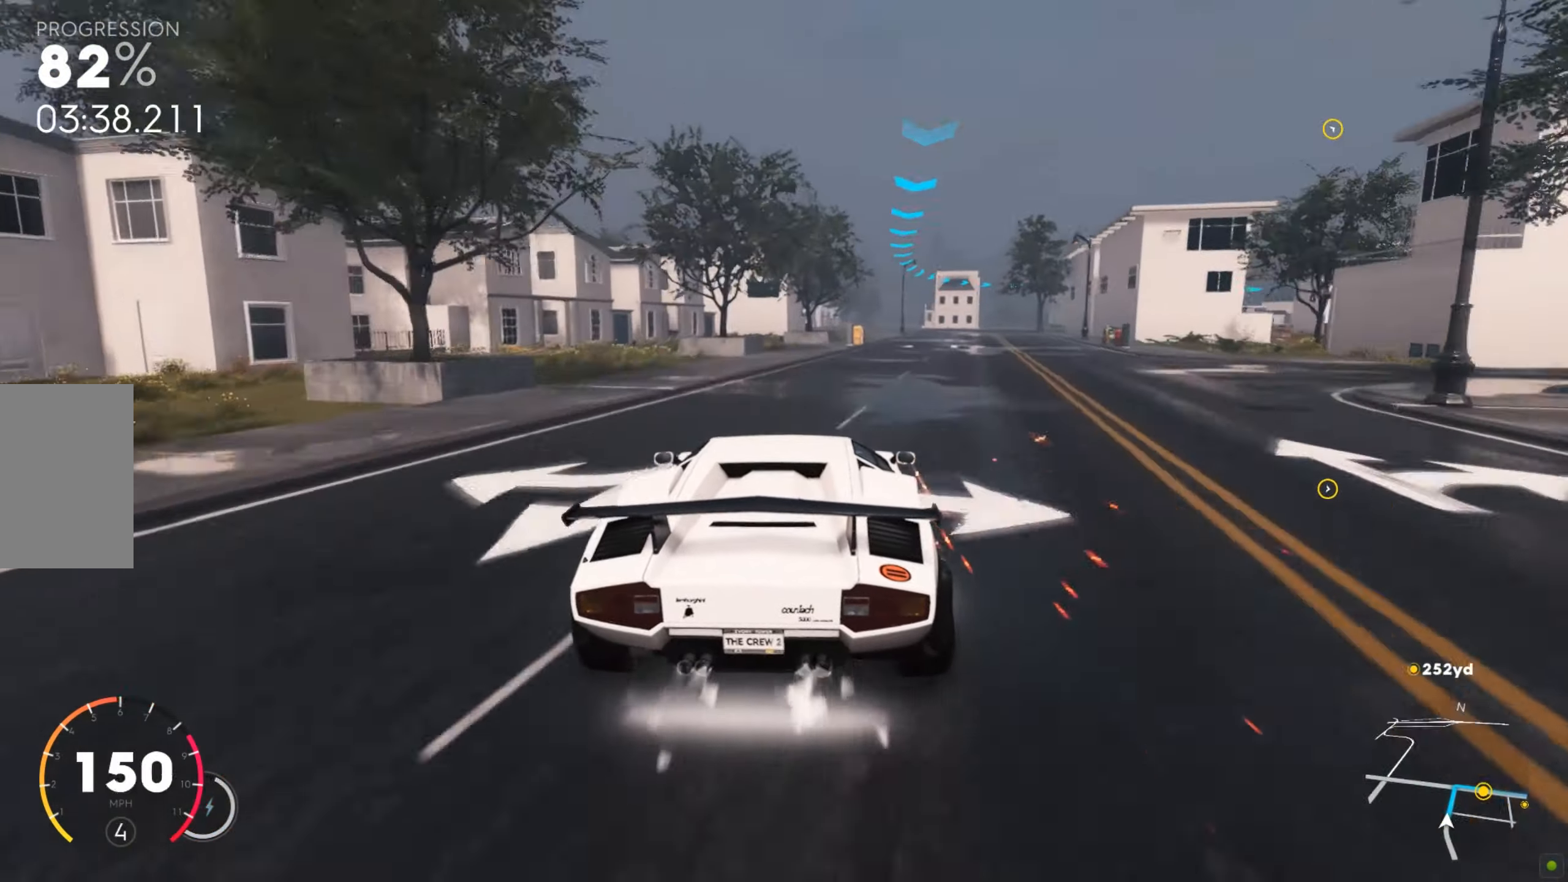
{"keys": ["w"], "mouse": [], "events": [[121, "d", "up"], [155, "d", "down"], [241, "d", "up"], [327, "d", "down"], [447, "d", "up"]]}
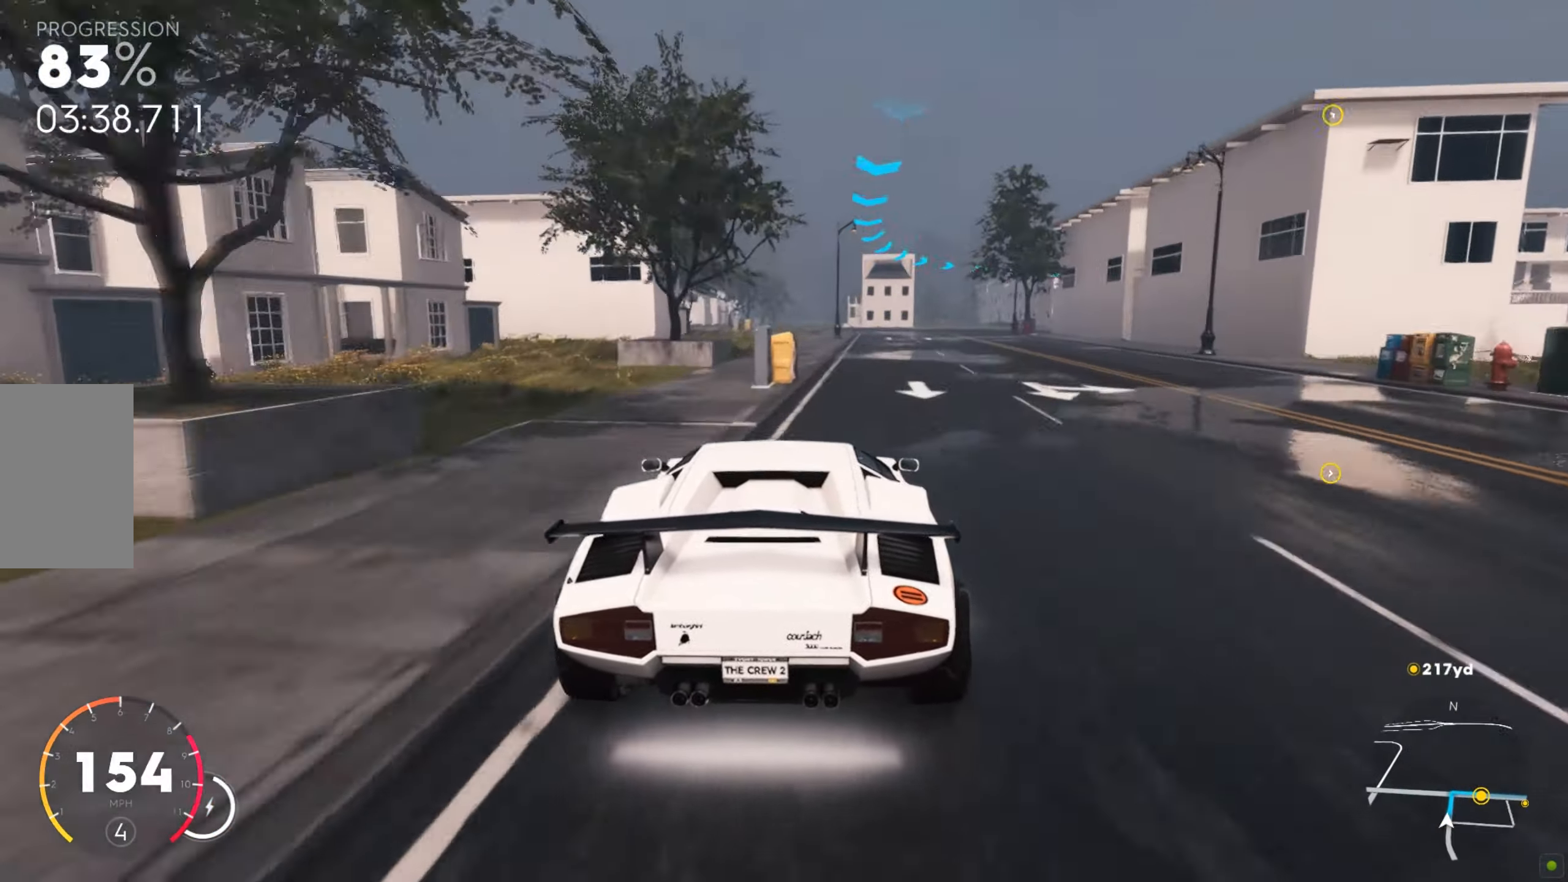
{"keys": ["d"], "mouse": [], "events": [[155, "w", "up"], [206, "d", "down"], [327, "s", "down"], [430, "s", "up"]]}
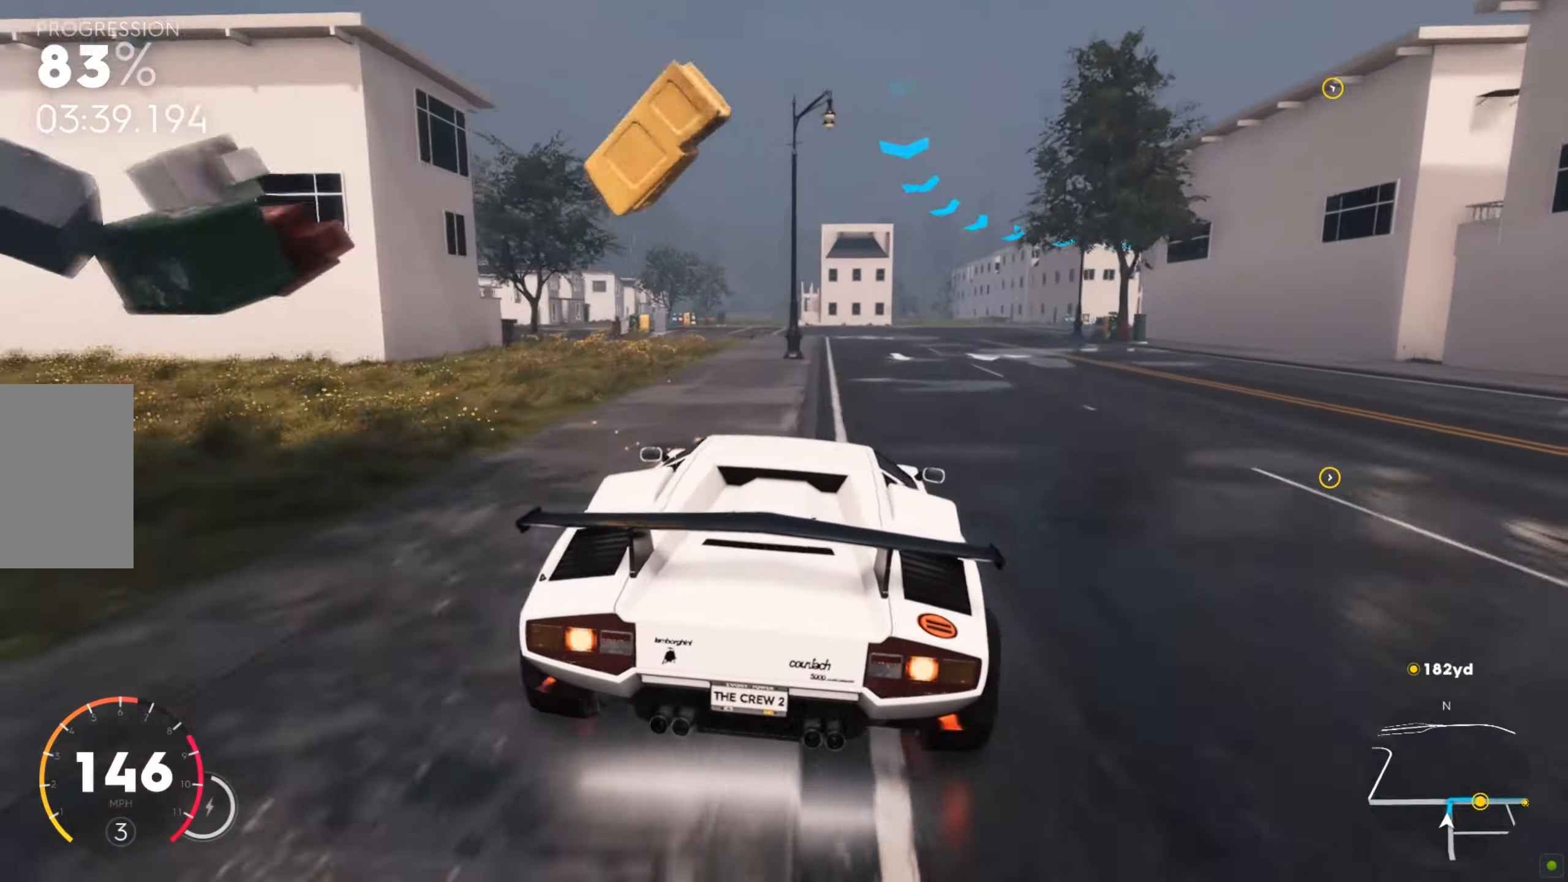
{"keys": ["d"], "mouse": [], "events": []}
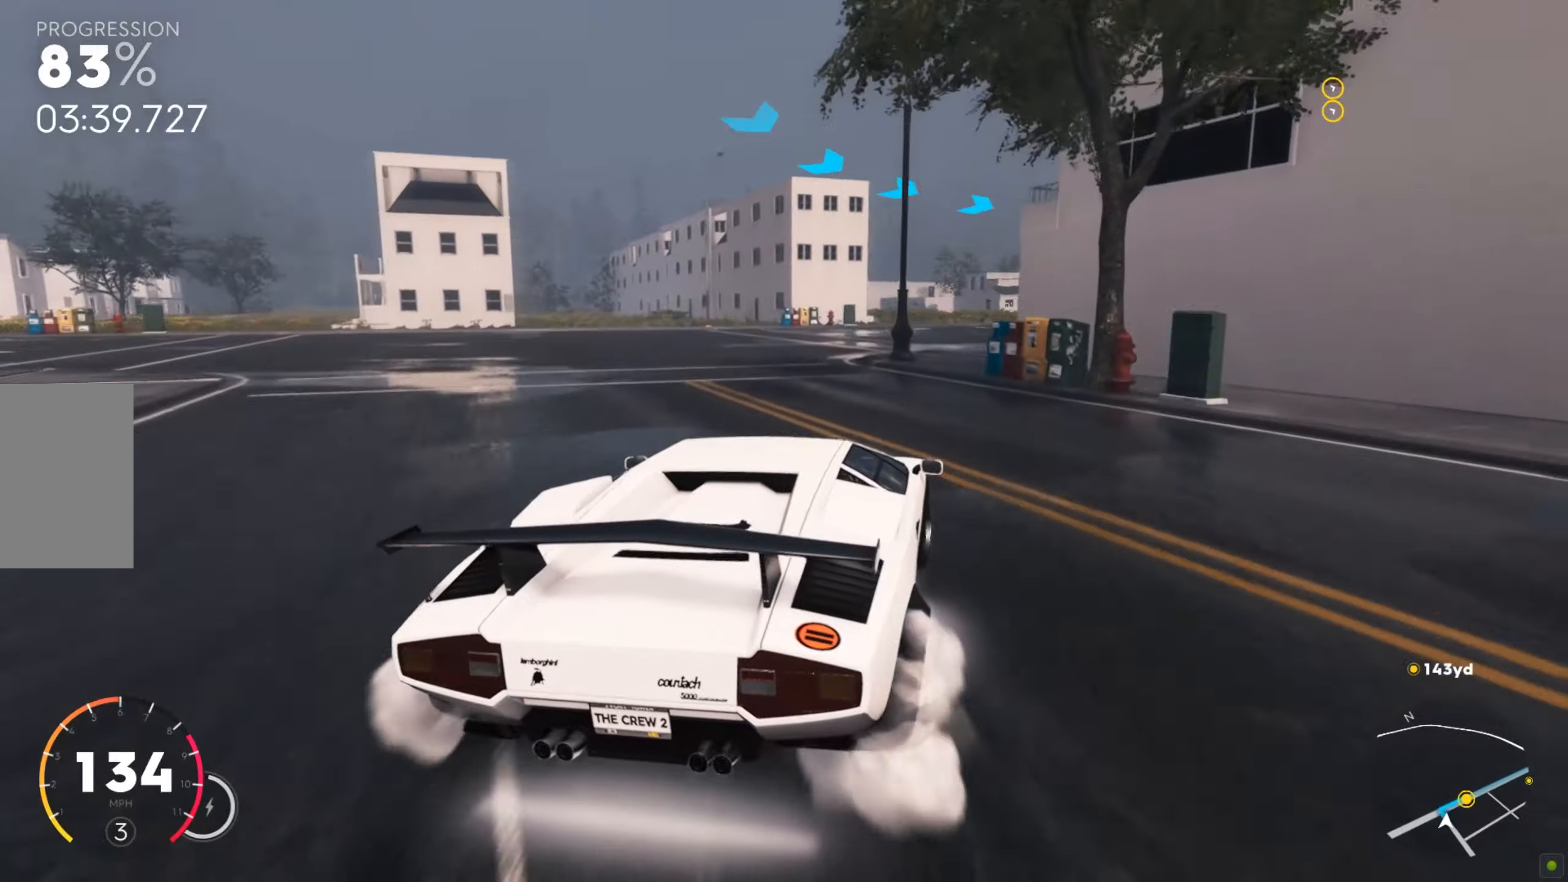
{"keys": ["a", "w"], "mouse": [], "events": [[275, "w", "down"], [395, "d", "up"], [446, "a", "down"]]}
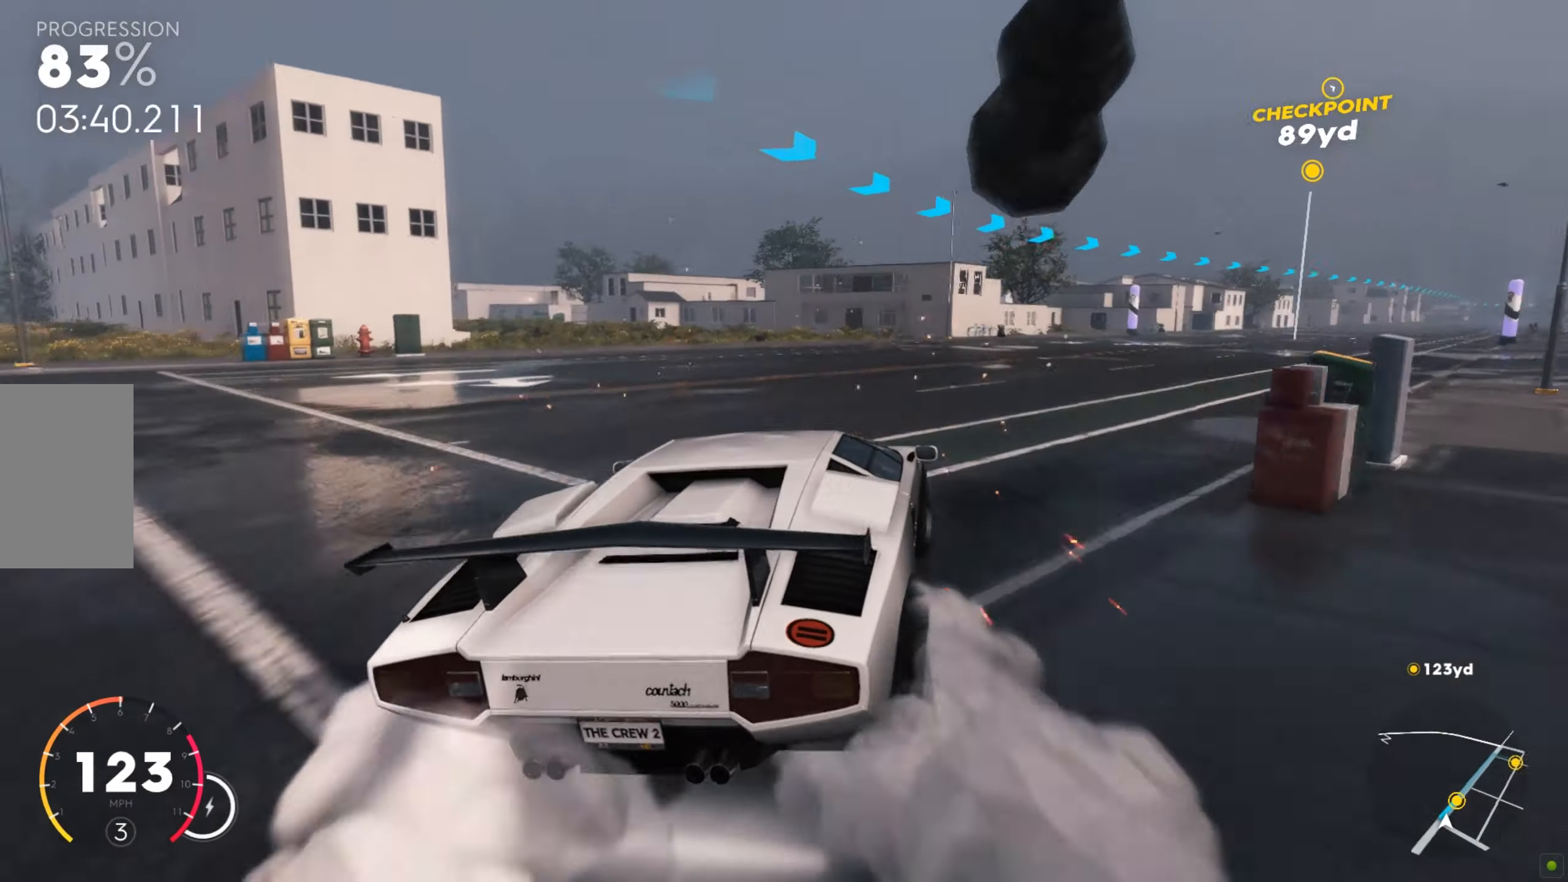
{"keys": ["w"], "mouse": [], "events": [[17, "a", "up"], [34, "d", "down"], [258, "d", "up"], [309, "a", "down"], [499, "a", "up"]]}